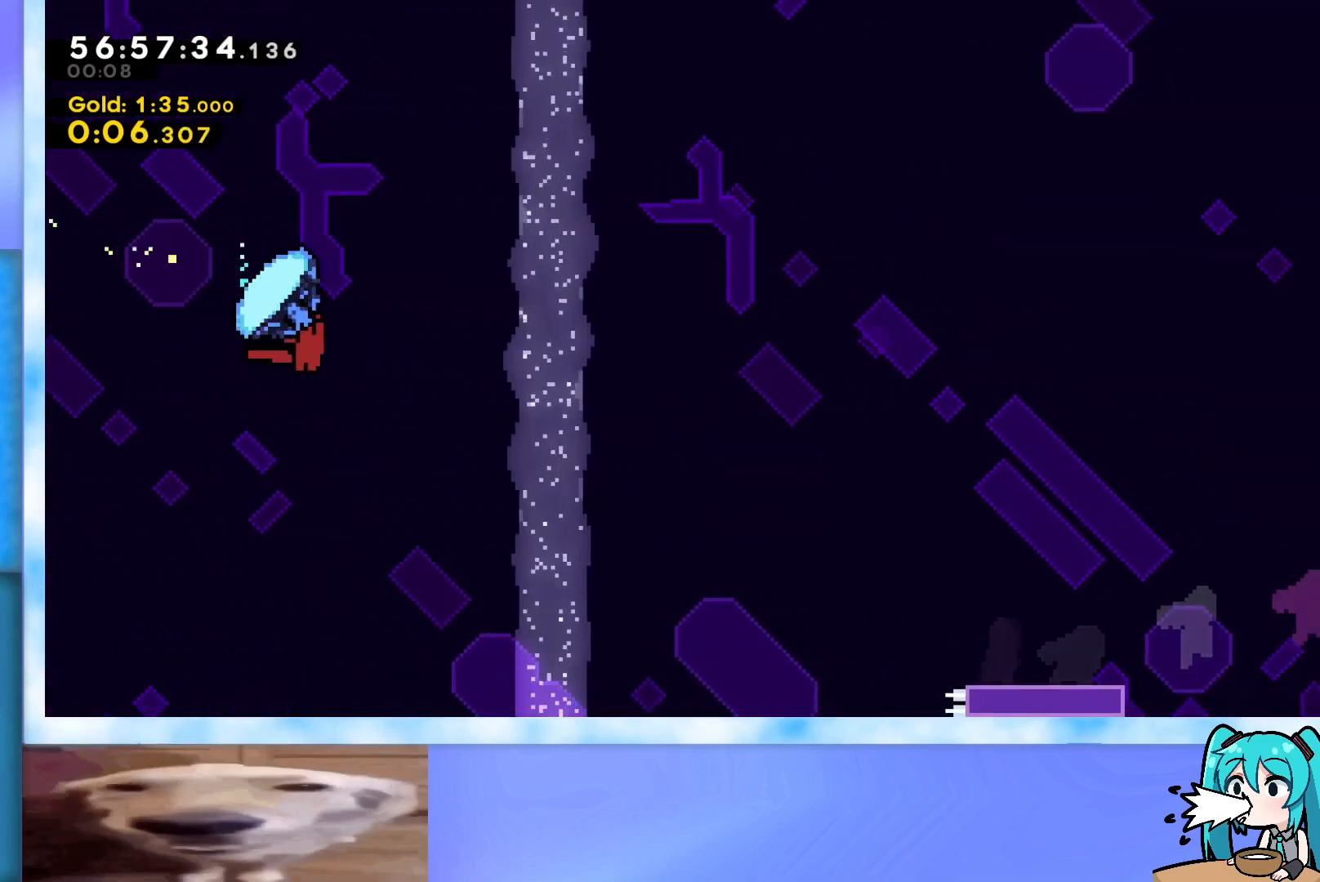
Gameplay with keyboard; each line is a JSON object with the keys held at the frame after it. "events" lists presses ("down") and releases ("up") of "dash", "demo", "down", "grab", "j2", "jump", "left", "pause", "right" and "up" between this image and that frame as [ms after this image, input, new state], when the widget could be followed in between. No other keys are recorded. Mouse input is not recorded. Key names are as the overlay labels them; some are game actions (e.g. jump) rather than physical keys.
{"keys": ["dash", "right"], "events": [[50, "up", "up"], [100, "grab", "up"], [100, "left", "up"], [100, "right", "down"], [434, "dash", "down"]]}
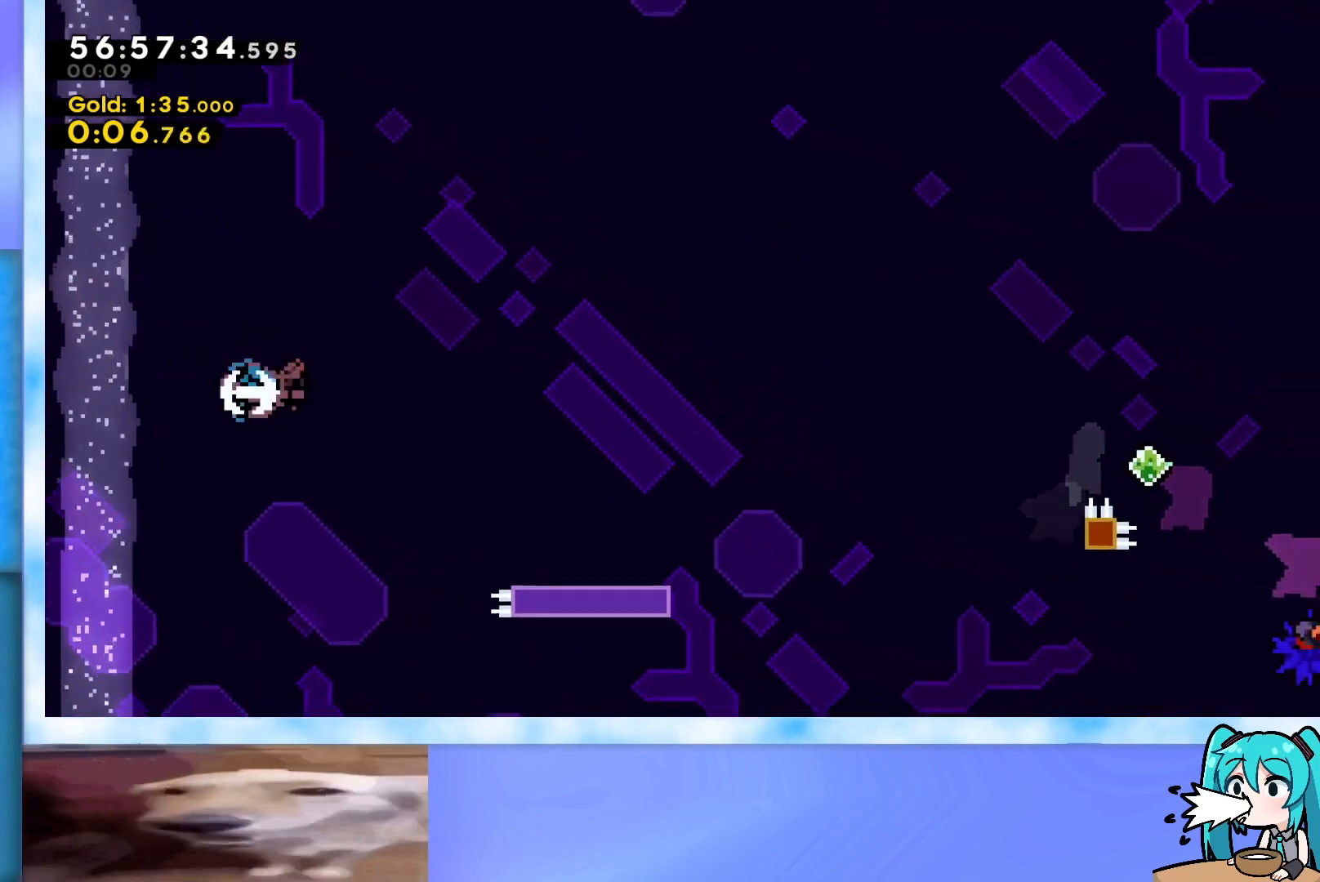
{"keys": ["grab"], "events": [[17, "dash", "up"], [67, "grab", "down"], [434, "right", "up"]]}
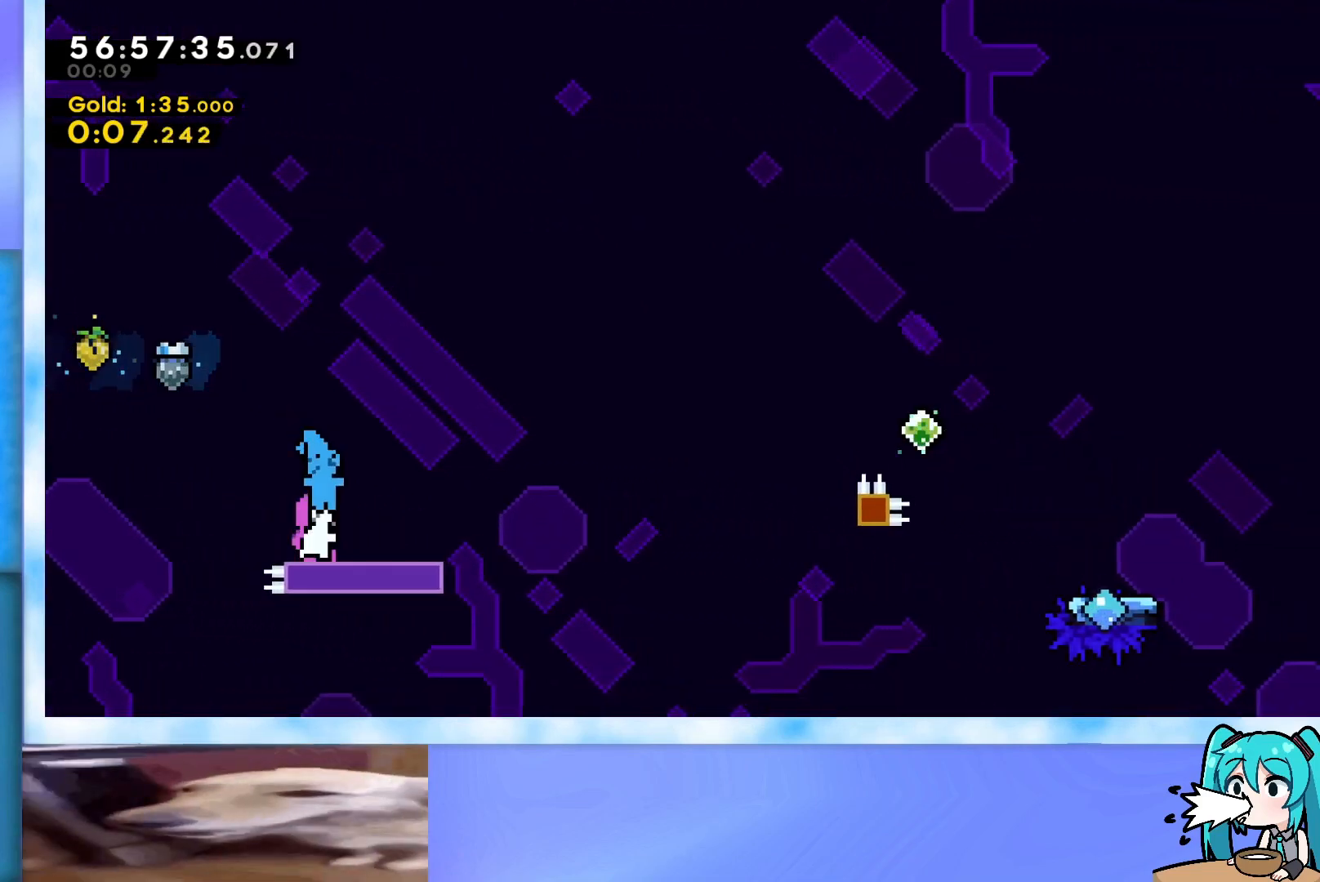
{"keys": ["grab", "jump", "right"], "events": [[133, "down", "down"], [133, "right", "down"], [183, "dash", "down"], [267, "down", "up"], [317, "dash", "up"], [367, "jump", "down"]]}
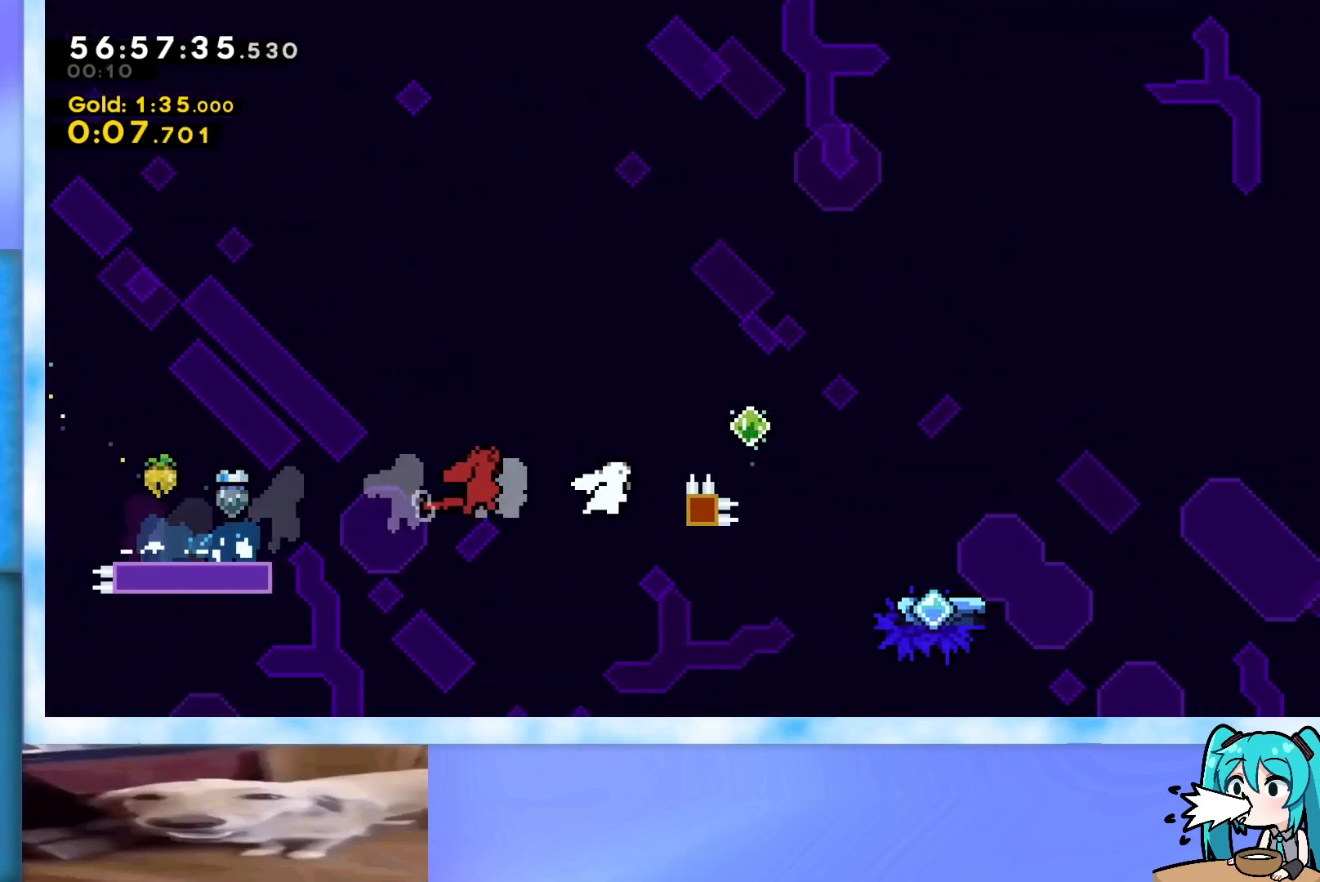
{"keys": ["dash", "down", "grab", "jump", "right"], "events": [[50, "jump", "up"], [100, "dash", "down"], [284, "dash", "up"], [284, "jump", "down"], [384, "dash", "down"], [384, "down", "down"]]}
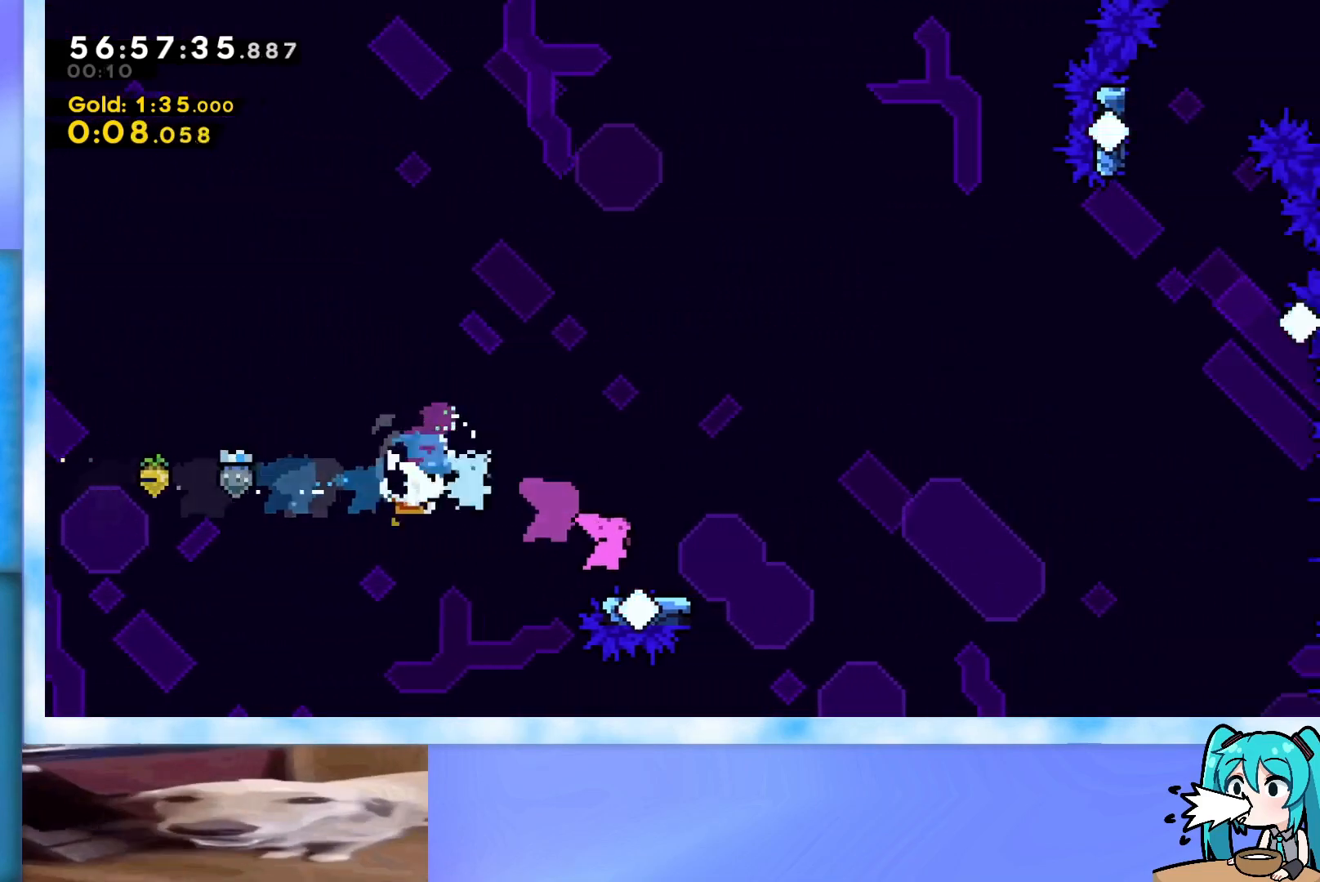
{"keys": ["grab", "jump", "right"], "events": [[67, "dash", "up"], [167, "down", "up"], [167, "jump", "up"], [250, "jump", "down"]]}
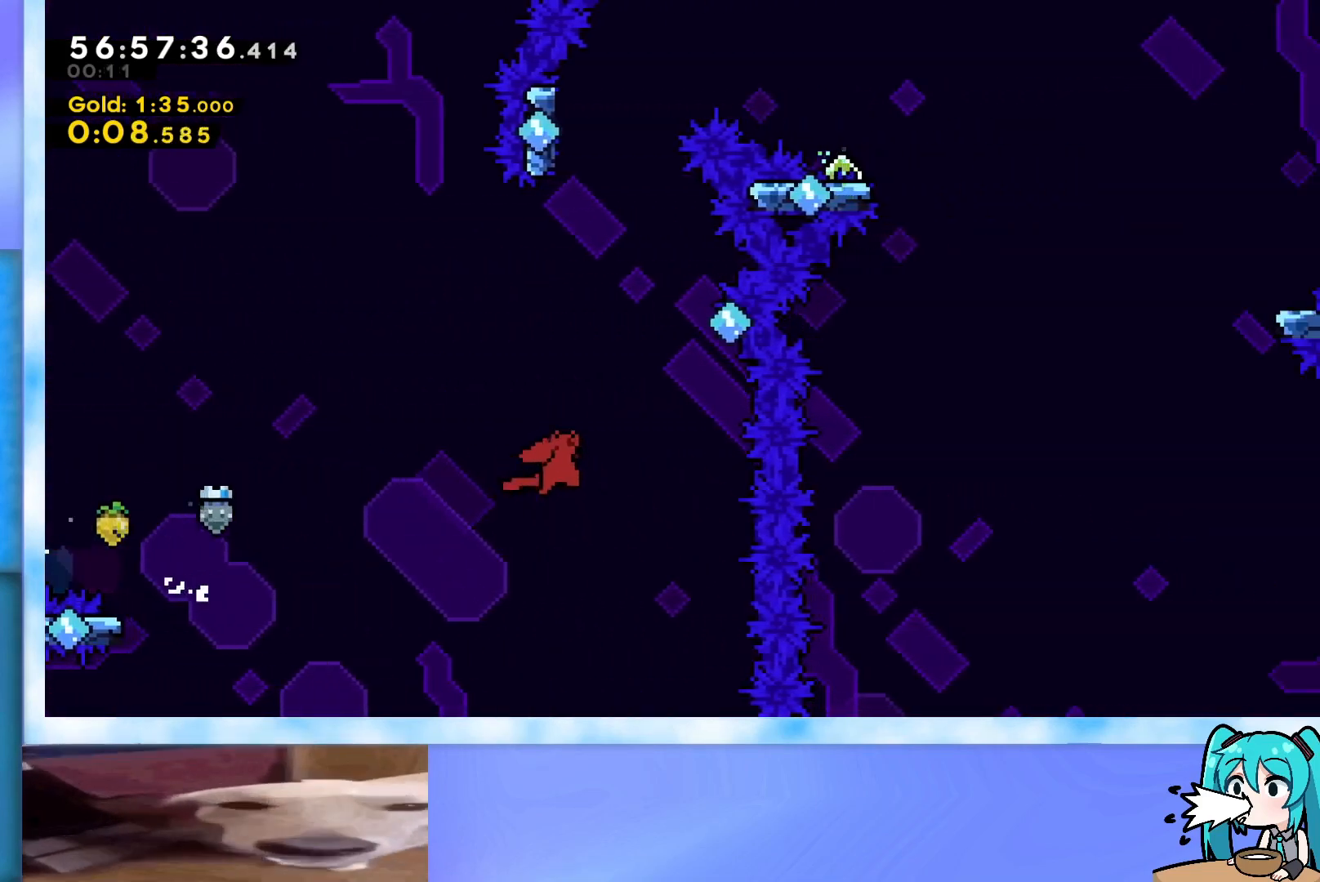
{"keys": ["jump", "left", "up"], "events": [[134, "grab", "up"], [134, "jump", "up"], [134, "right", "up"], [184, "dash", "down"], [184, "up", "down"], [367, "dash", "up"], [417, "jump", "down"], [501, "left", "down"]]}
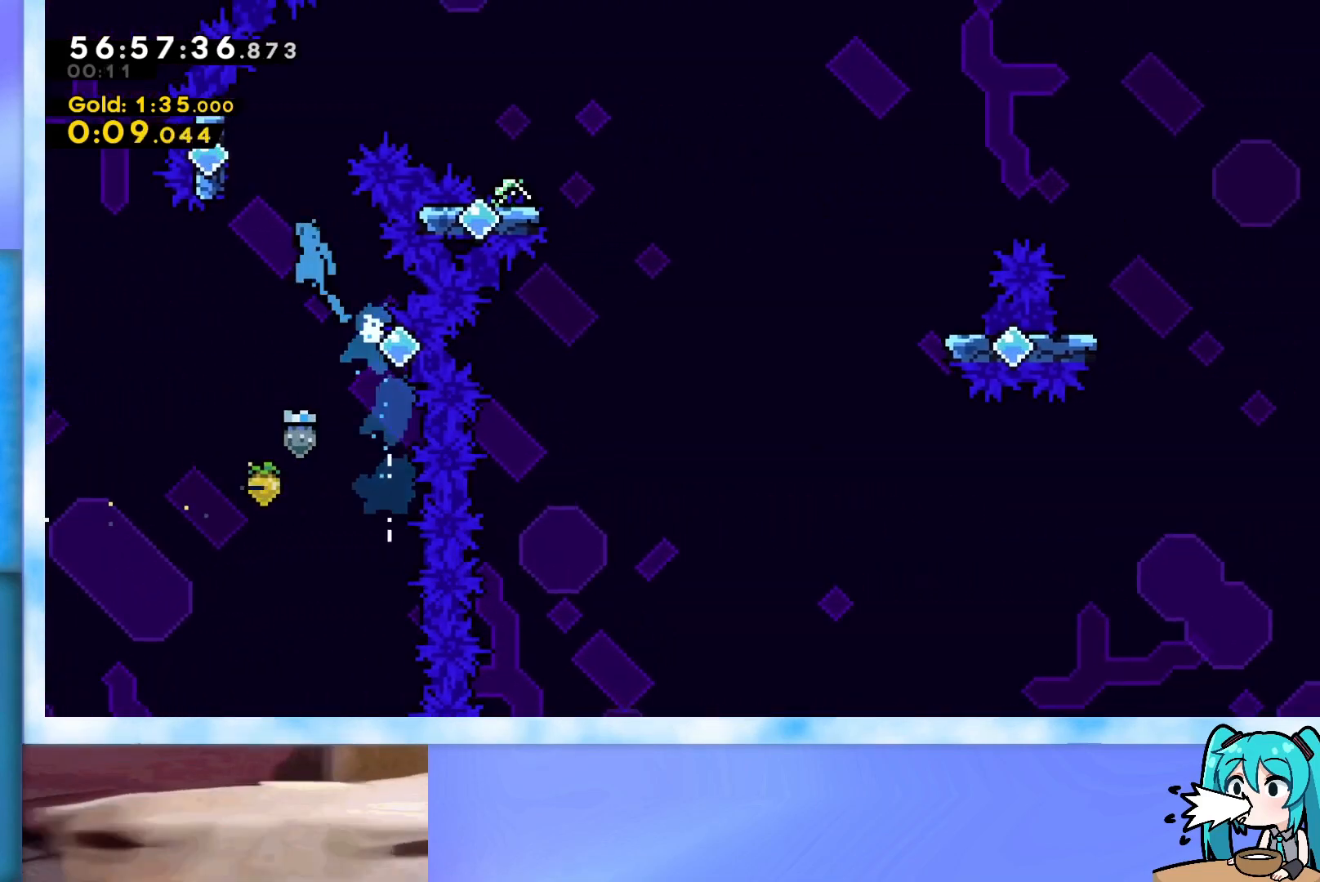
{"keys": ["jump", "right"], "events": [[183, "up", "up"], [233, "jump", "up"], [233, "left", "up"], [334, "jump", "down"], [334, "right", "down"]]}
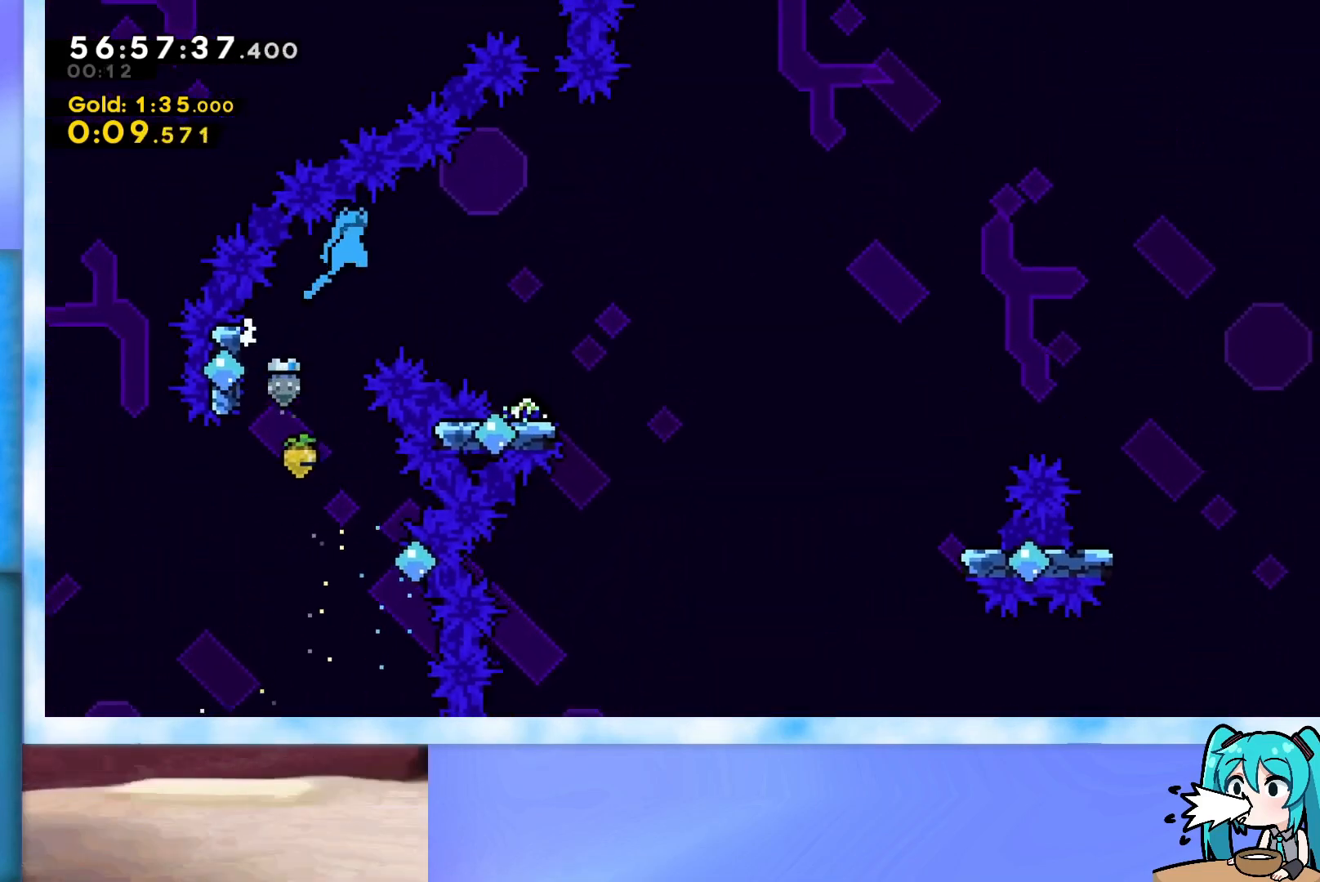
{"keys": [], "events": [[301, "jump", "up"], [484, "right", "up"]]}
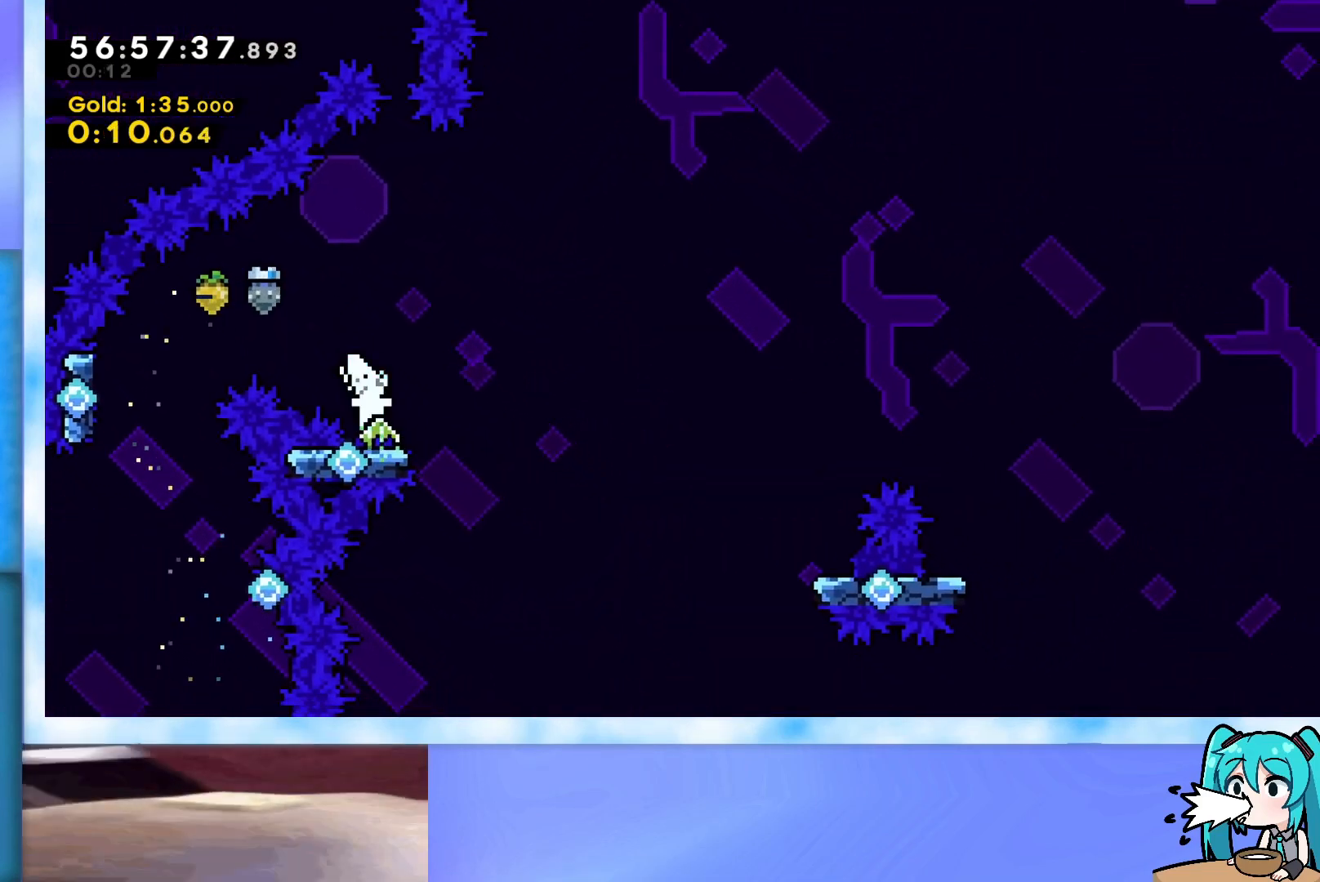
{"keys": ["dash", "down", "jump", "right"], "events": [[83, "dash", "down"], [83, "down", "down"], [83, "right", "down"], [217, "dash", "up"], [267, "jump", "down"], [367, "dash", "down"]]}
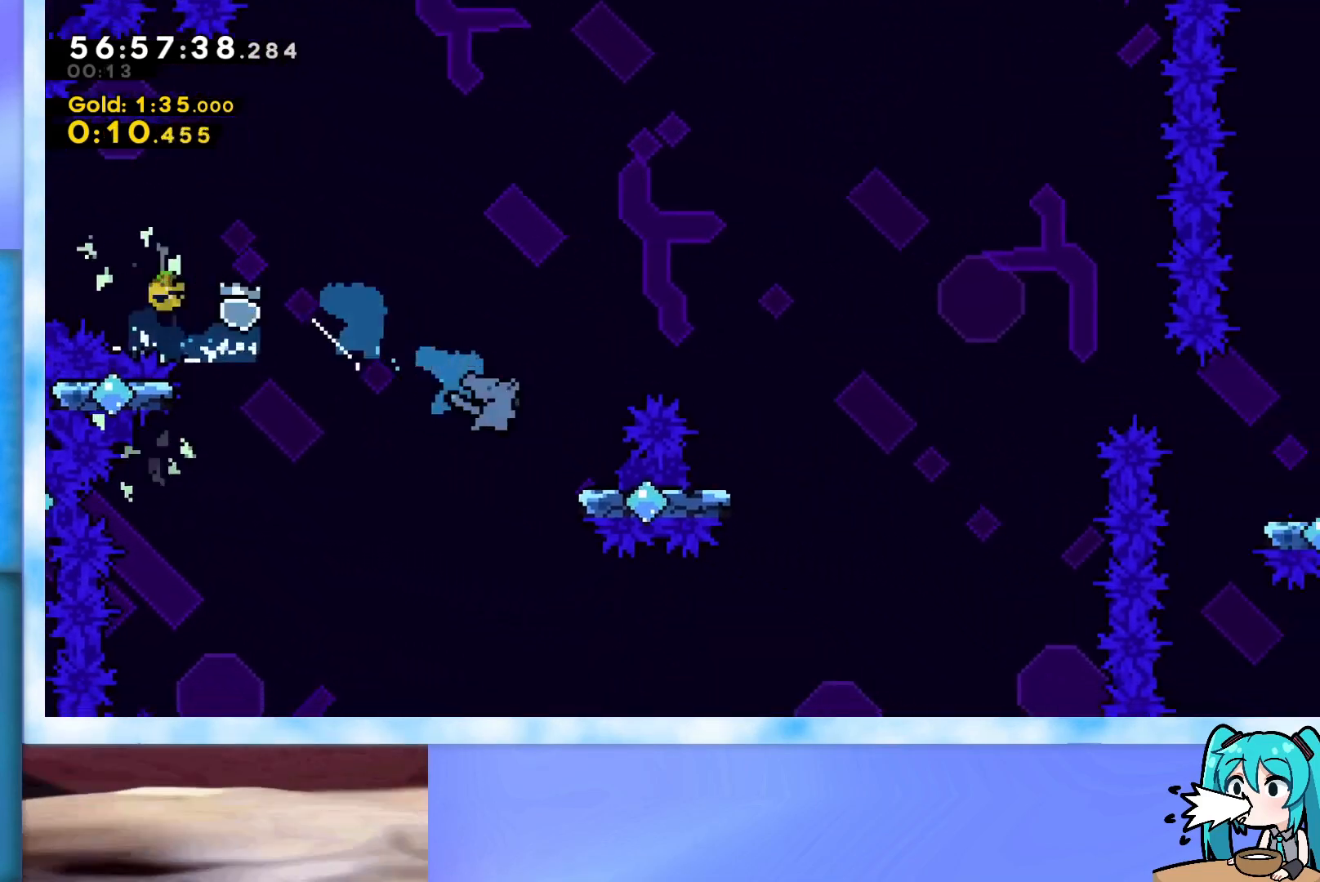
{"keys": ["down", "jump", "right"], "events": [[100, "dash", "up"], [151, "jump", "up"], [234, "jump", "down"]]}
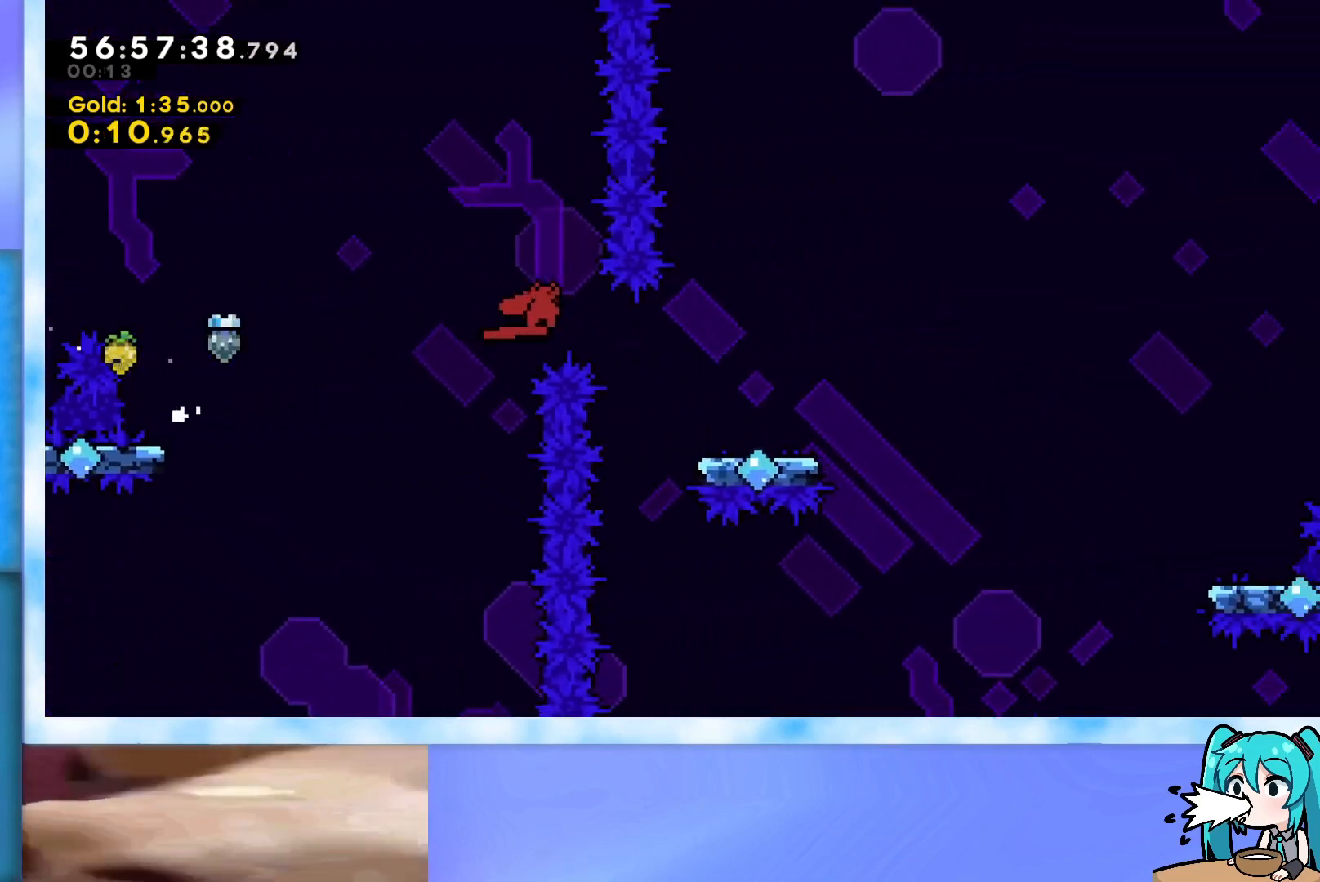
{"keys": ["dash", "down", "jump", "right"], "events": [[67, "dash", "down"], [250, "dash", "up"], [250, "jump", "up"], [300, "jump", "down"], [450, "dash", "down"]]}
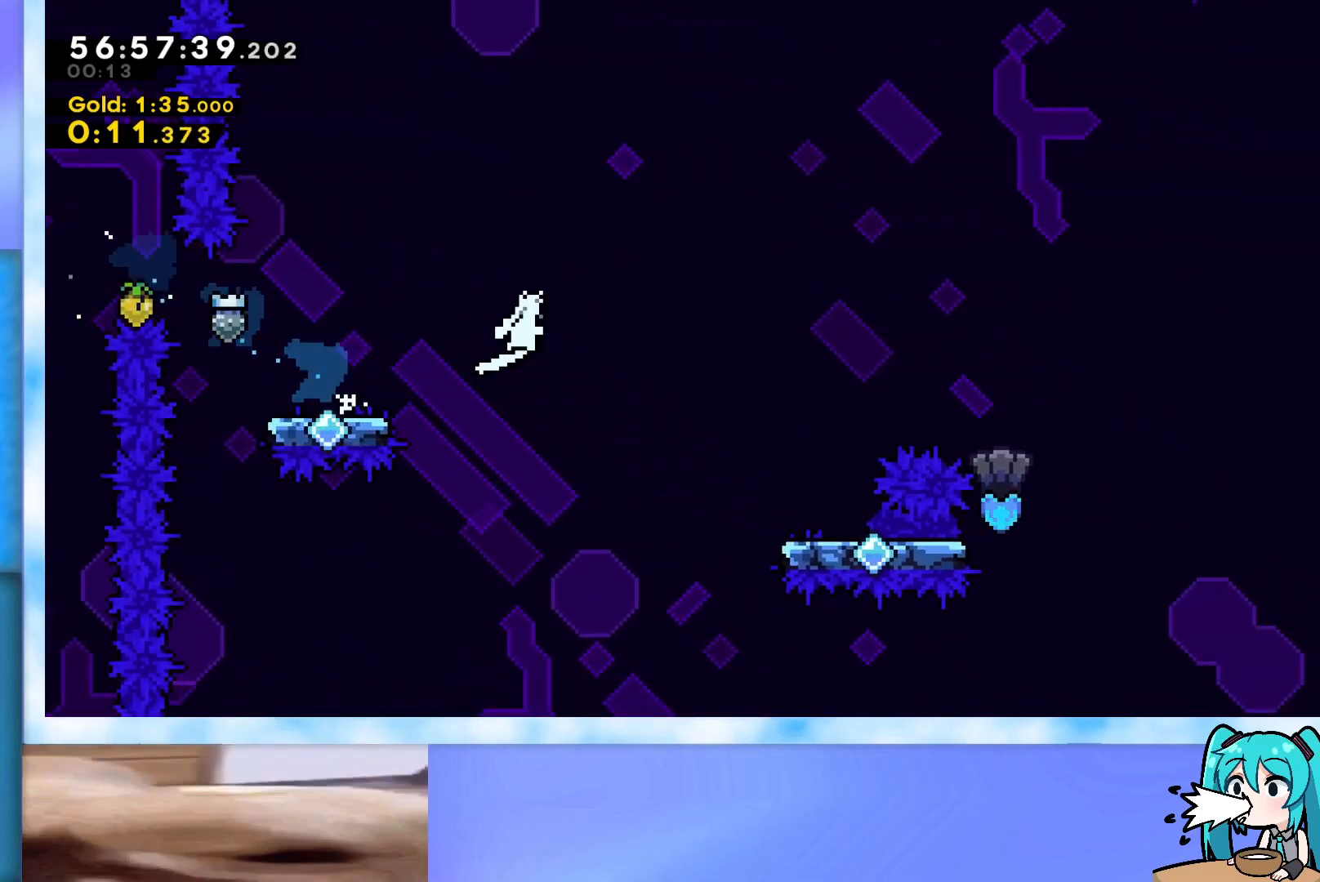
{"keys": ["down", "jump", "right"], "events": [[217, "dash", "up"], [267, "jump", "up"], [417, "jump", "down"]]}
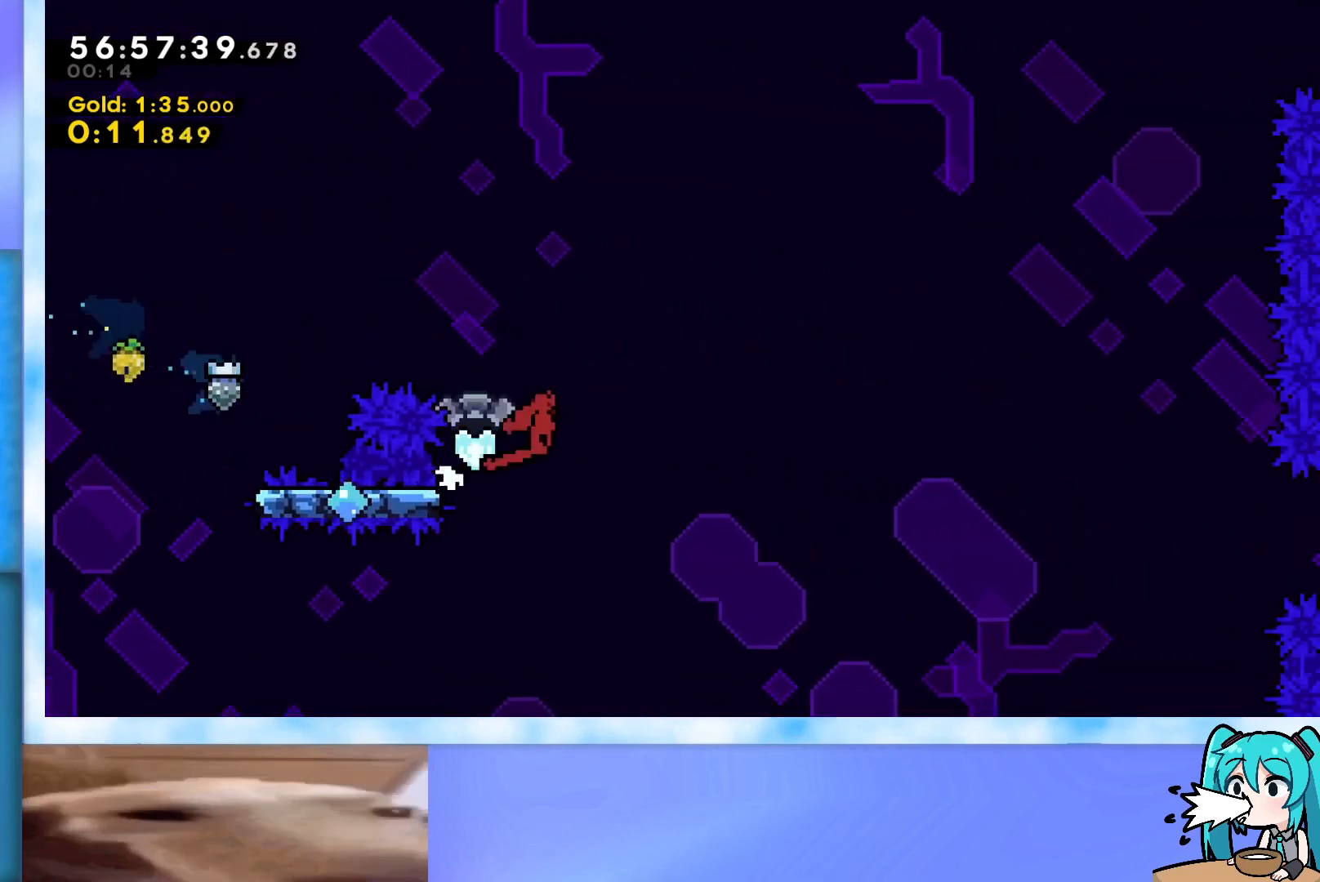
{"keys": ["jump", "right", "up"], "events": [[100, "down", "up"], [200, "up", "down"]]}
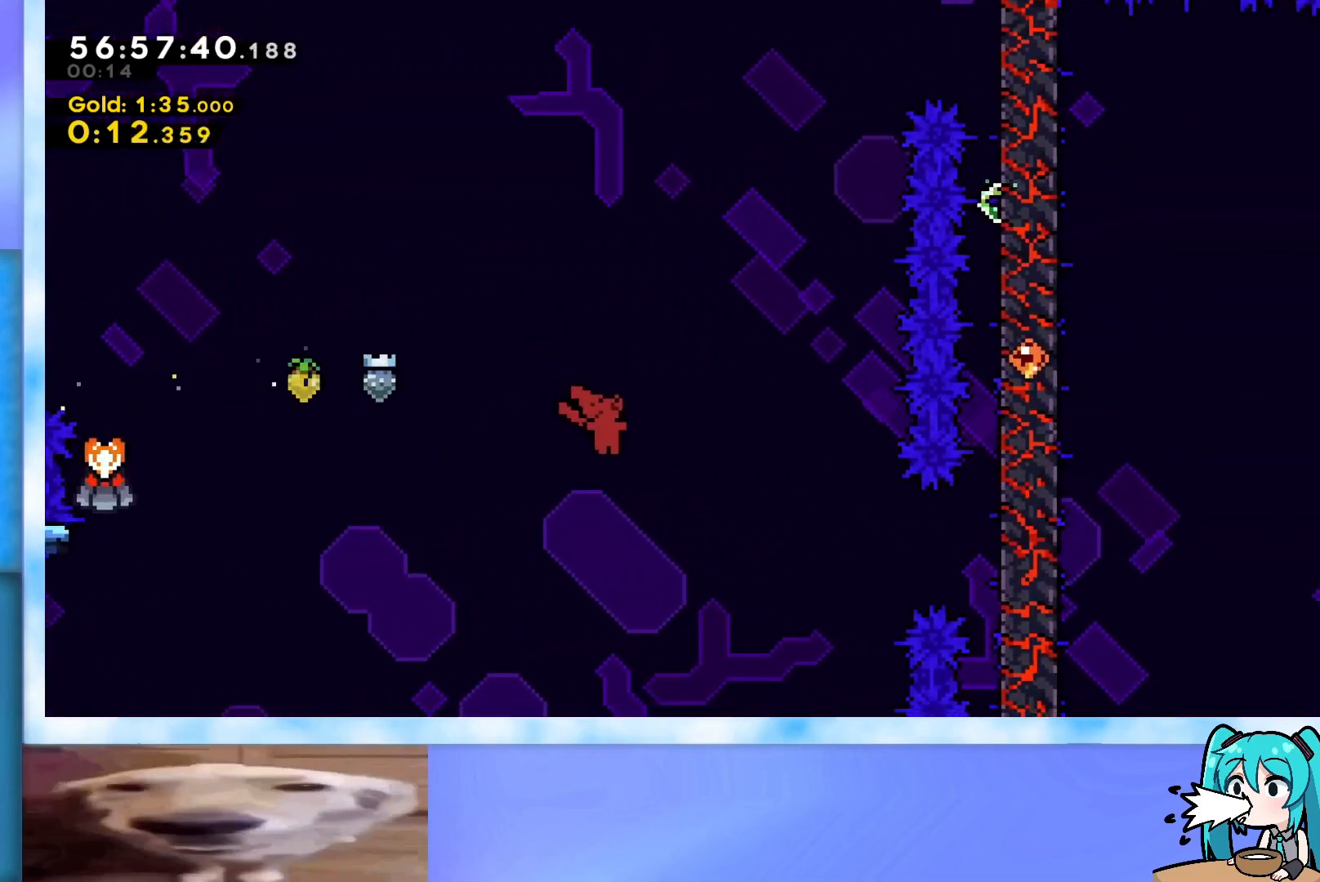
{"keys": ["right", "up"], "events": [[351, "jump", "up"], [451, "demo", "down"], [484, "demo", "up"]]}
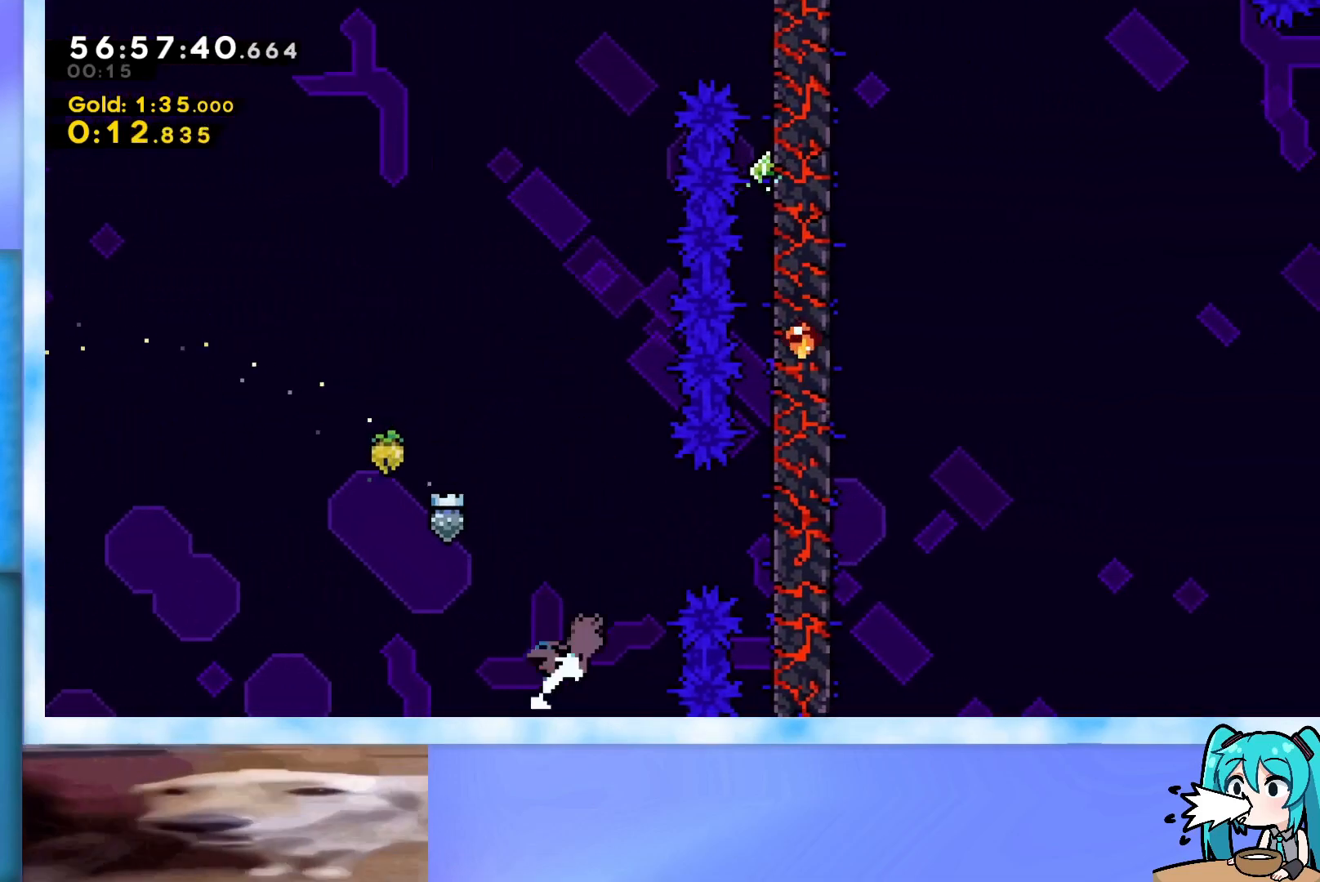
{"keys": ["grab", "jump", "right", "up"], "events": [[33, "grab", "down"], [317, "jump", "down"]]}
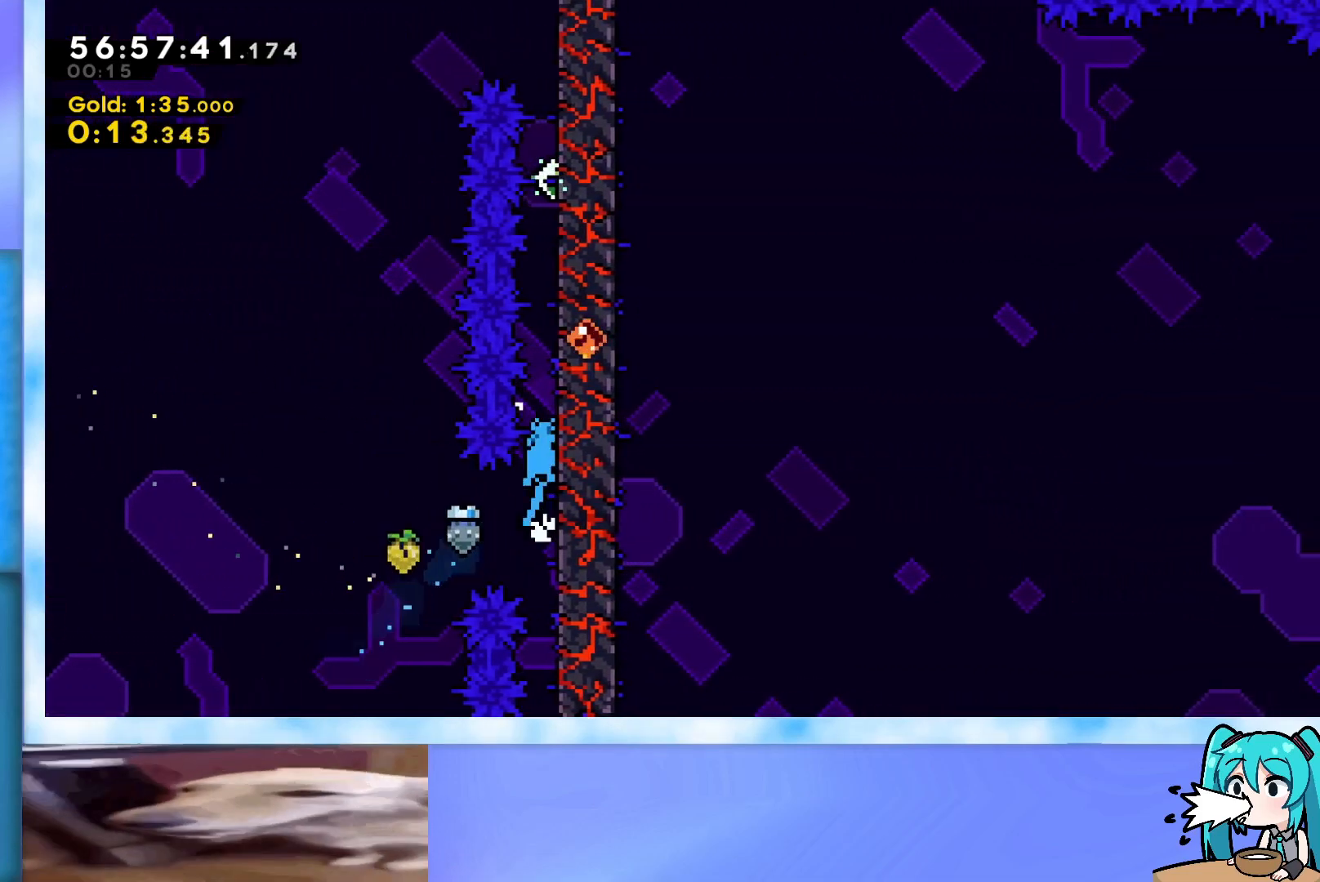
{"keys": ["grab", "jump", "up"], "events": [[50, "j2", "down"], [201, "j2", "up"], [234, "right", "up"], [334, "j2", "down"], [434, "j2", "up"]]}
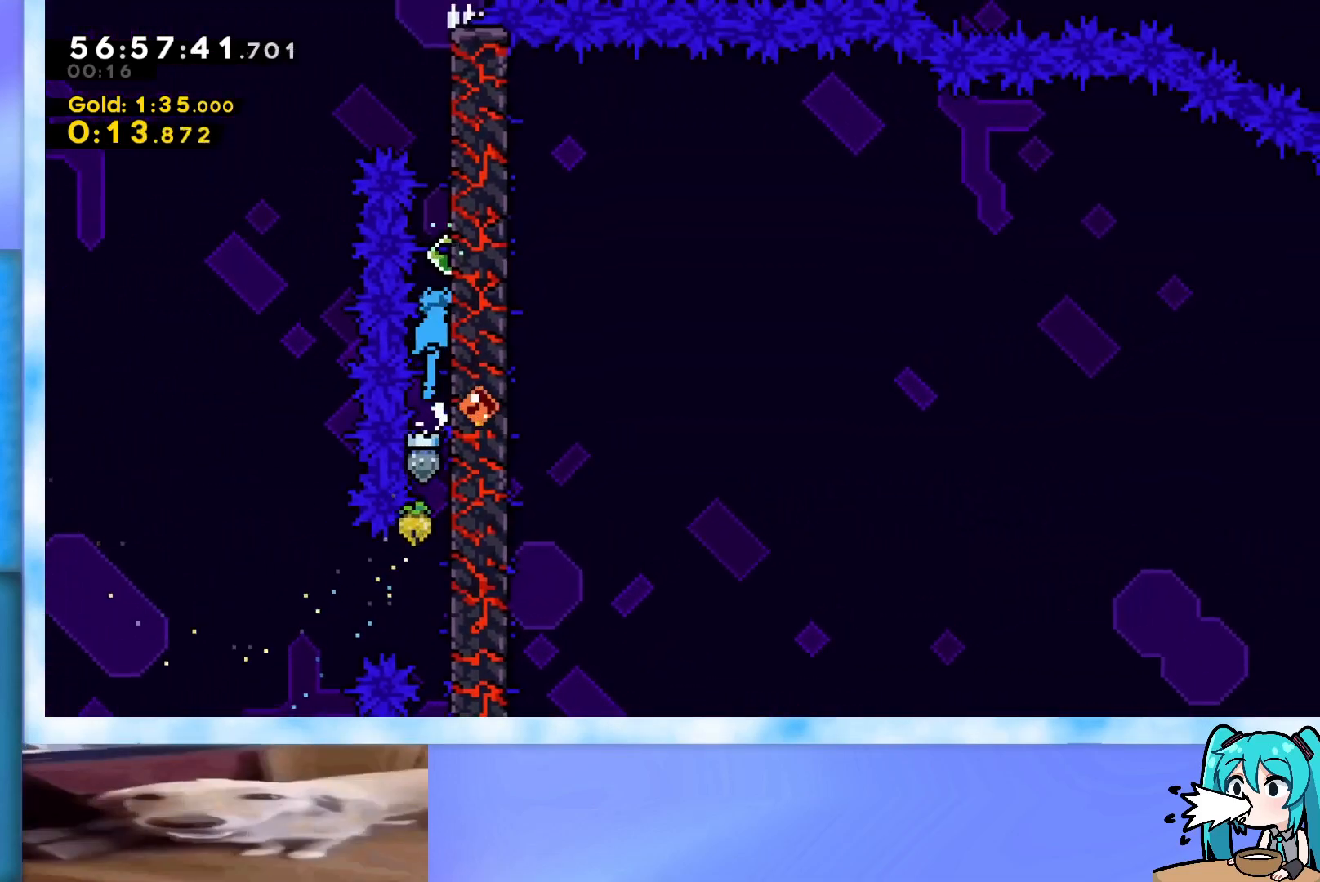
{"keys": ["grab", "jump", "up"], "events": [[117, "j2", "down"], [217, "j2", "up"], [350, "j2", "down"], [450, "j2", "up"]]}
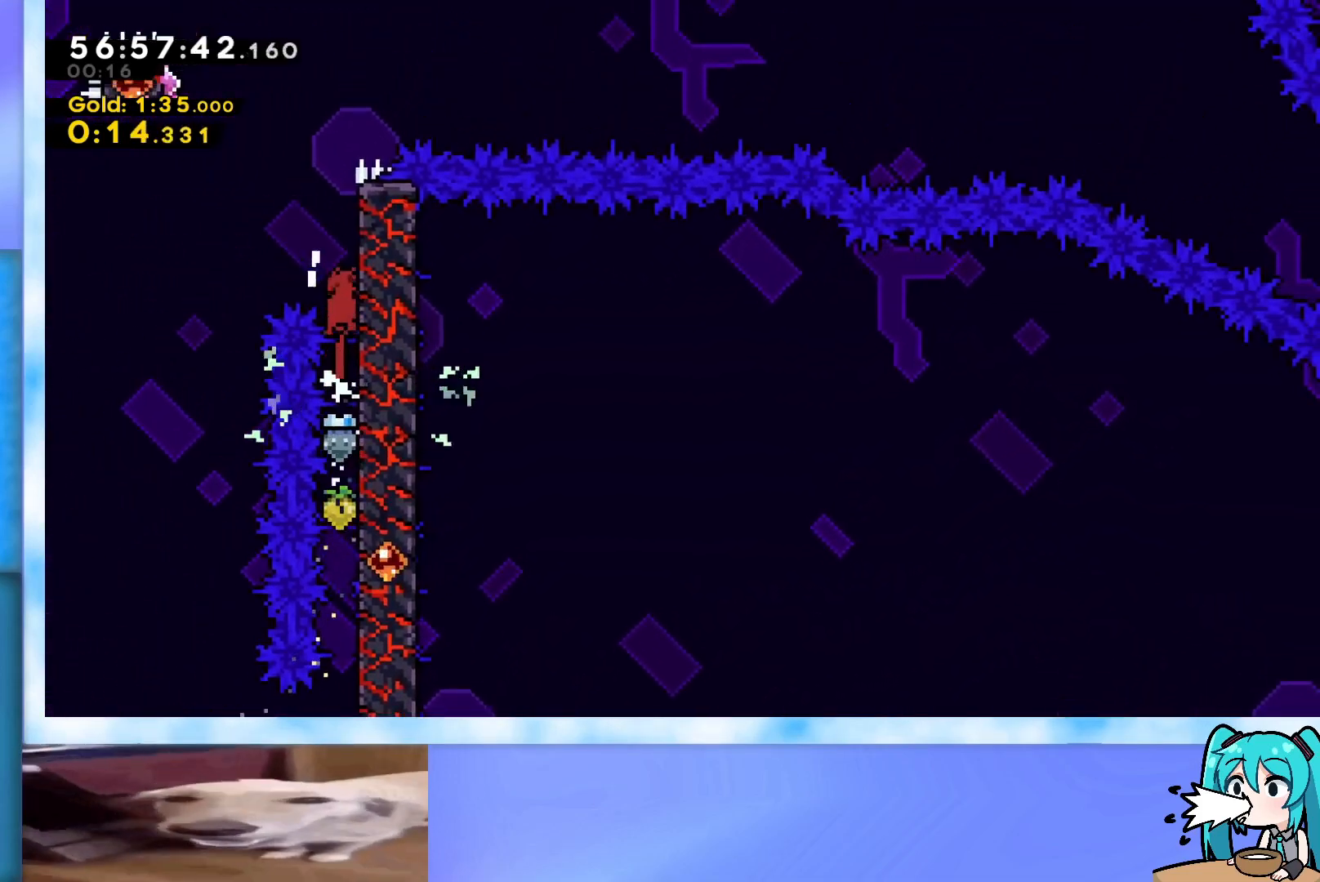
{"keys": ["up"], "events": [[84, "j2", "down"], [184, "left", "down"], [317, "j2", "up"], [367, "jump", "up"], [417, "grab", "up"], [451, "left", "up"]]}
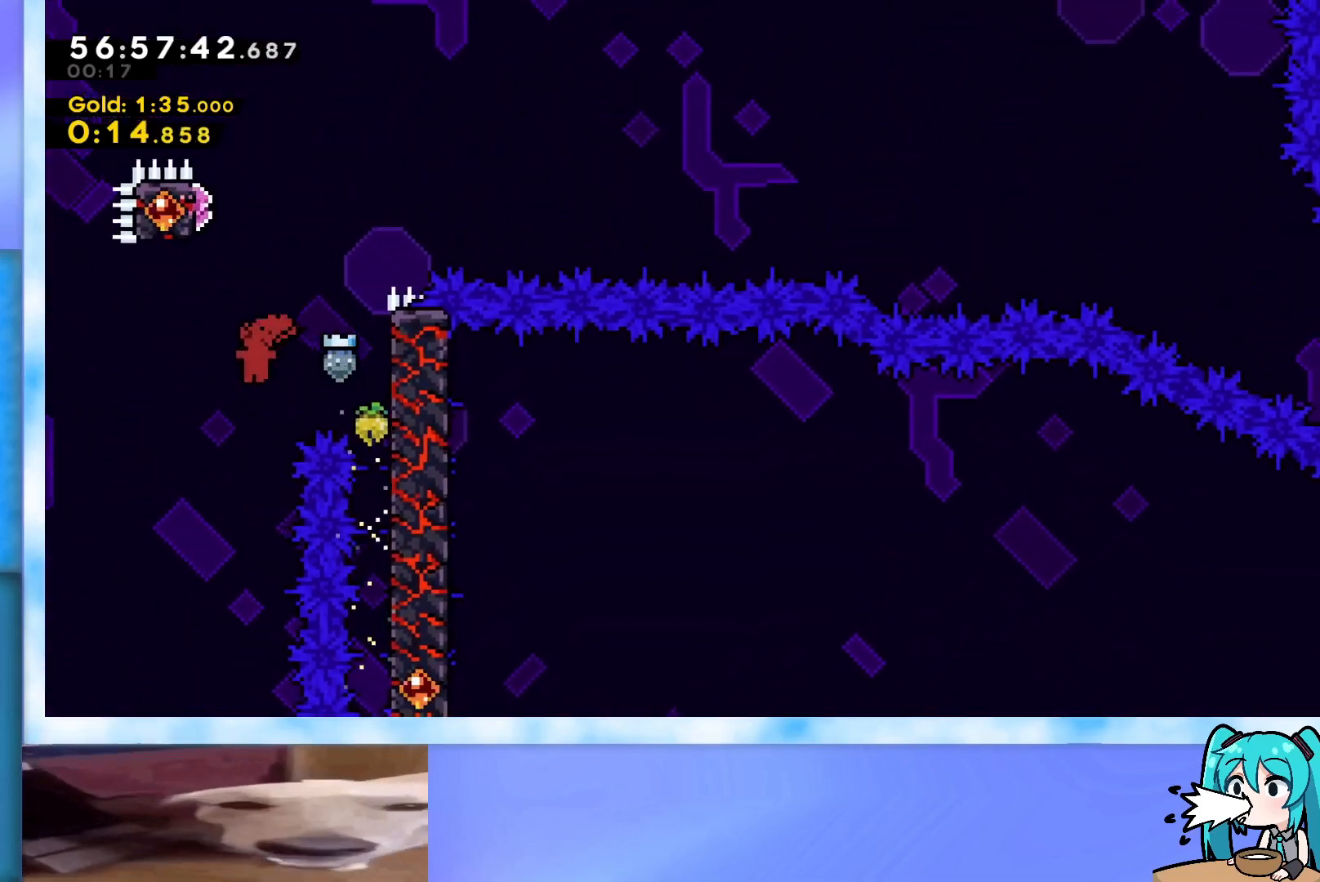
{"keys": ["grab", "left"], "events": [[50, "dash", "down"], [150, "dash", "up"], [150, "grab", "down"], [283, "up", "up"], [384, "left", "down"]]}
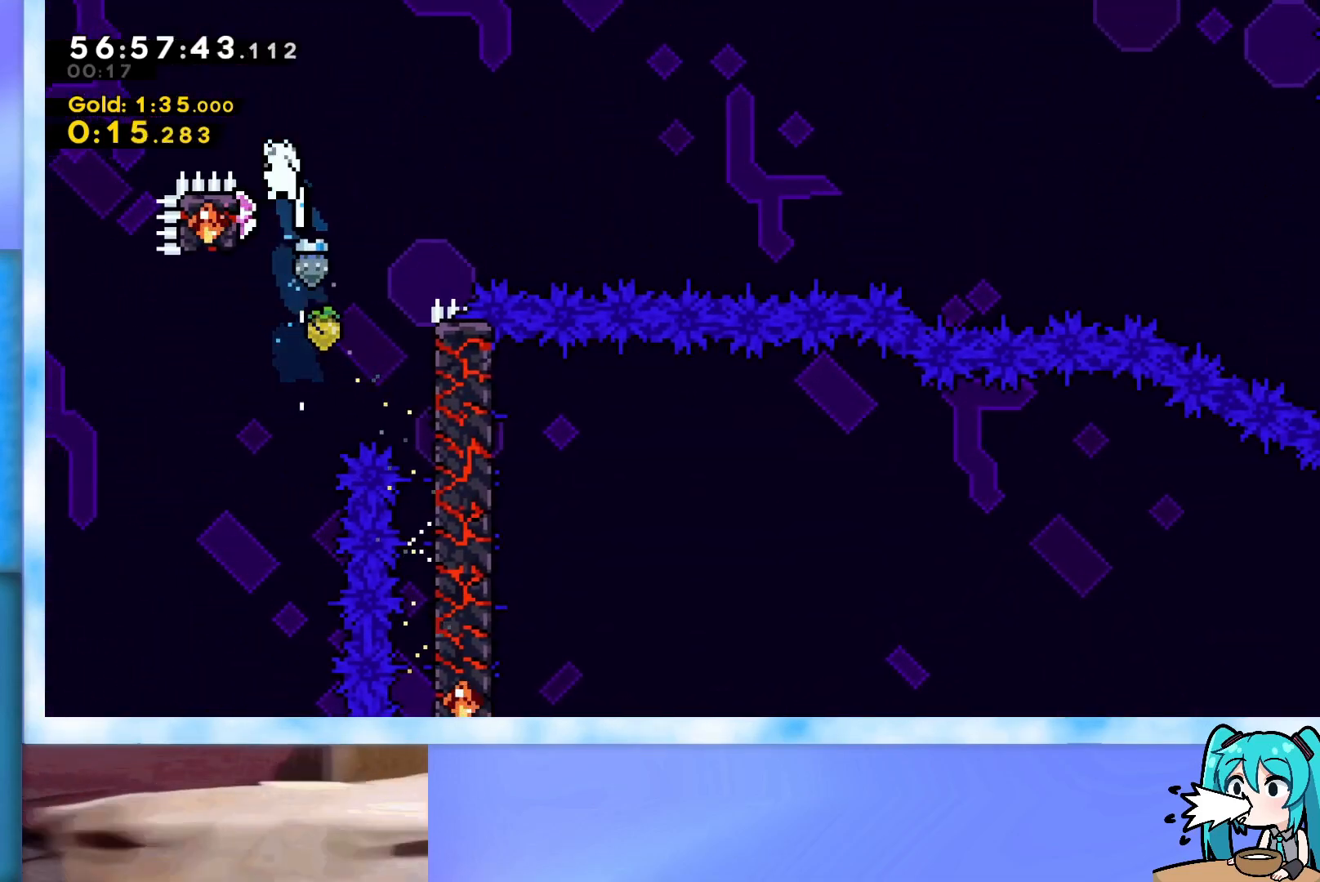
{"keys": ["grab", "right"], "events": [[301, "right", "down"], [351, "left", "up"]]}
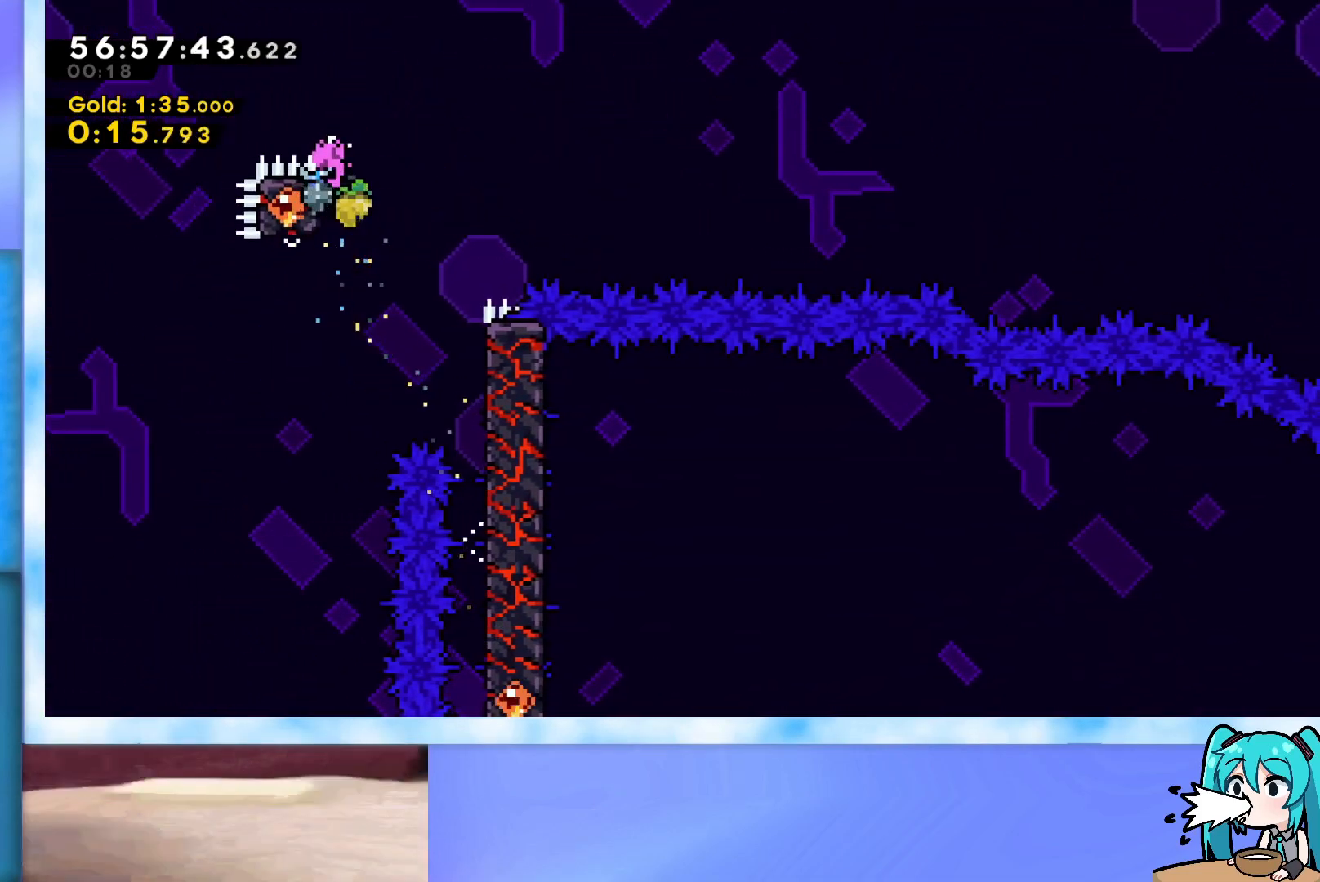
{"keys": ["dash", "down", "grab", "right"], "events": [[133, "demo", "down"], [183, "jump", "down"], [367, "demo", "up"], [367, "jump", "up"], [417, "dash", "down"], [417, "down", "down"]]}
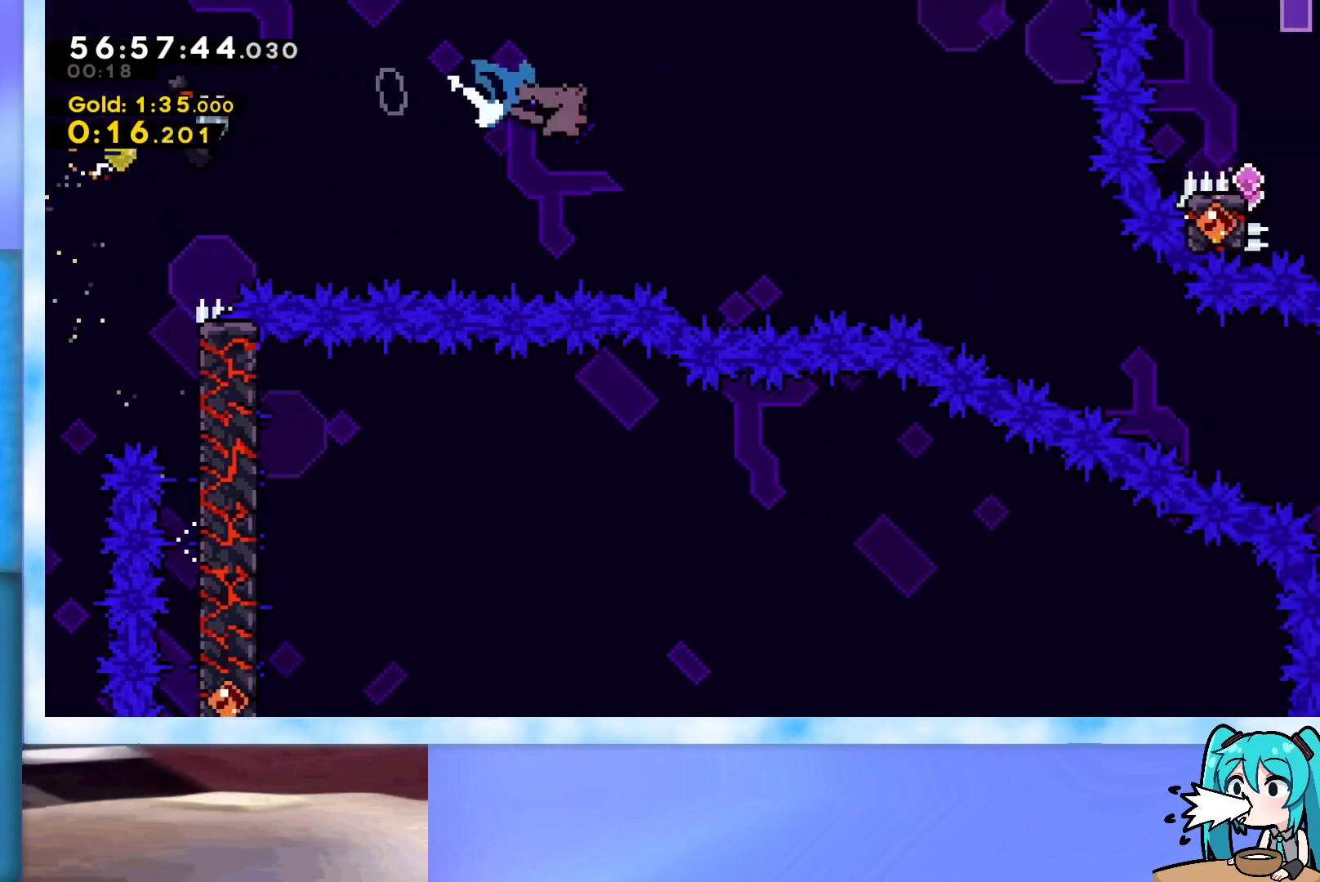
{"keys": ["grab"], "events": [[100, "dash", "up"], [284, "down", "up"], [334, "right", "up"]]}
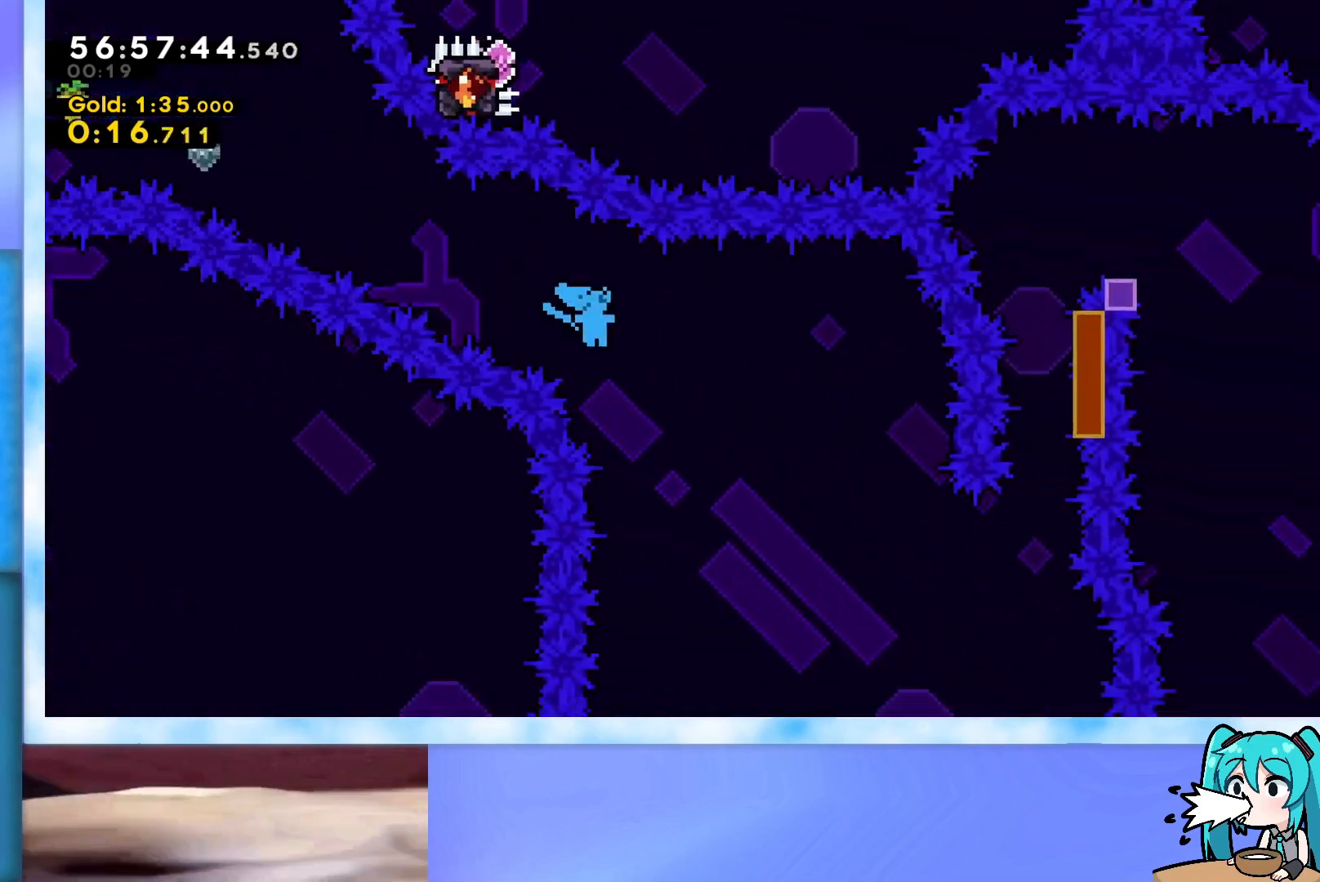
{"keys": ["grab"], "events": [[17, "right", "down"], [117, "right", "up"], [217, "right", "down"], [450, "right", "up"]]}
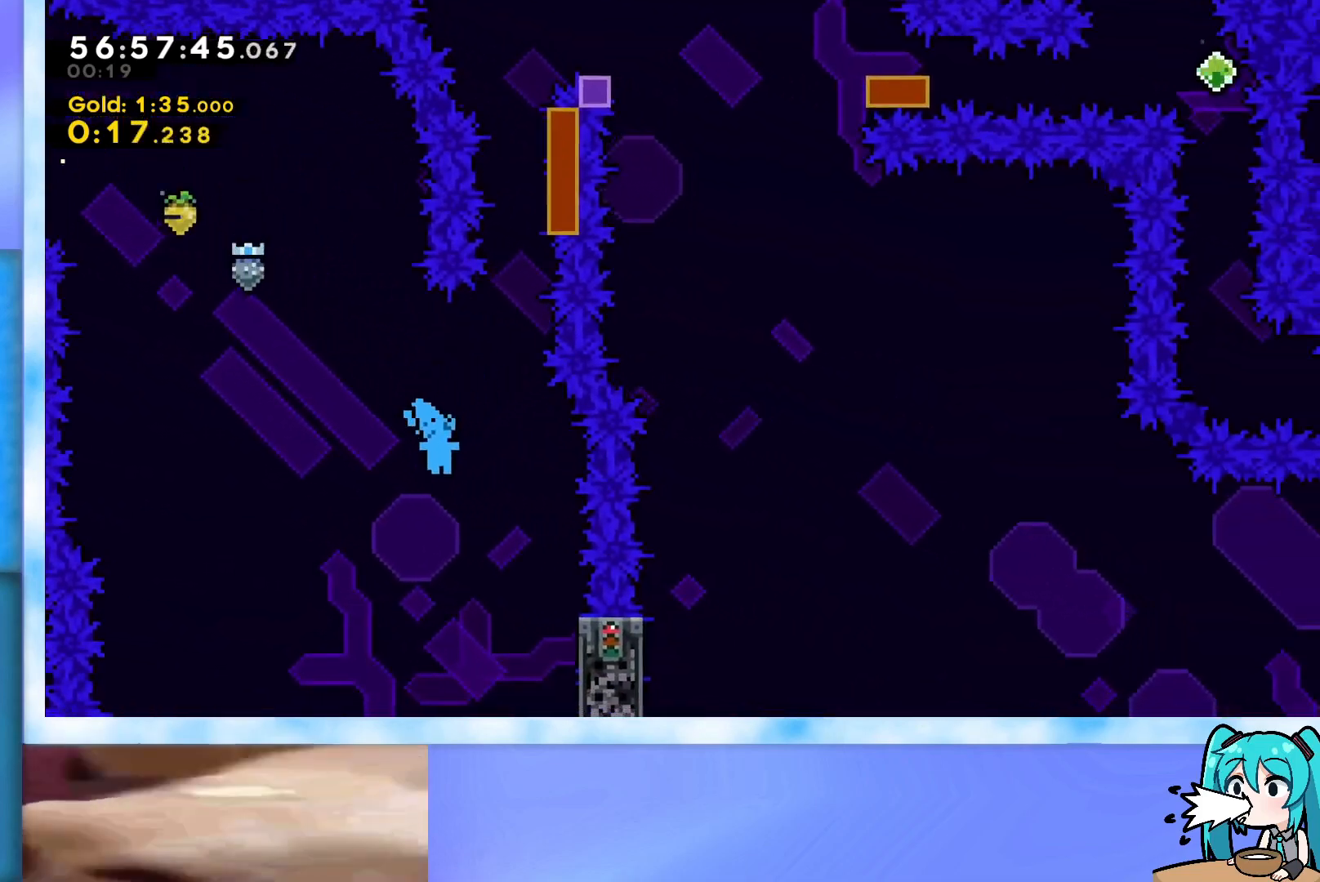
{"keys": ["grab"], "events": [[34, "right", "down"], [417, "right", "up"]]}
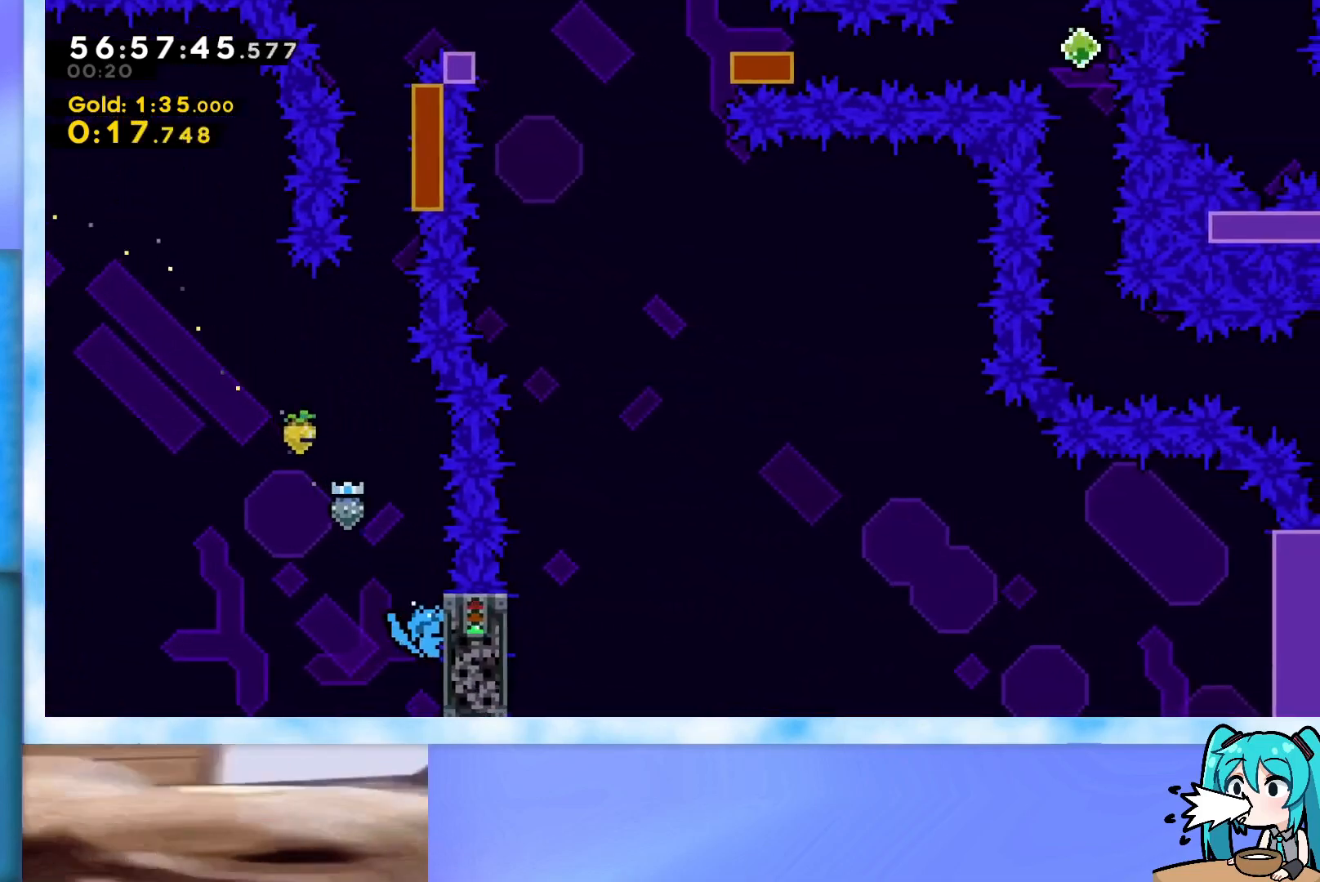
{"keys": ["jump"], "events": [[450, "grab", "up"], [500, "jump", "down"]]}
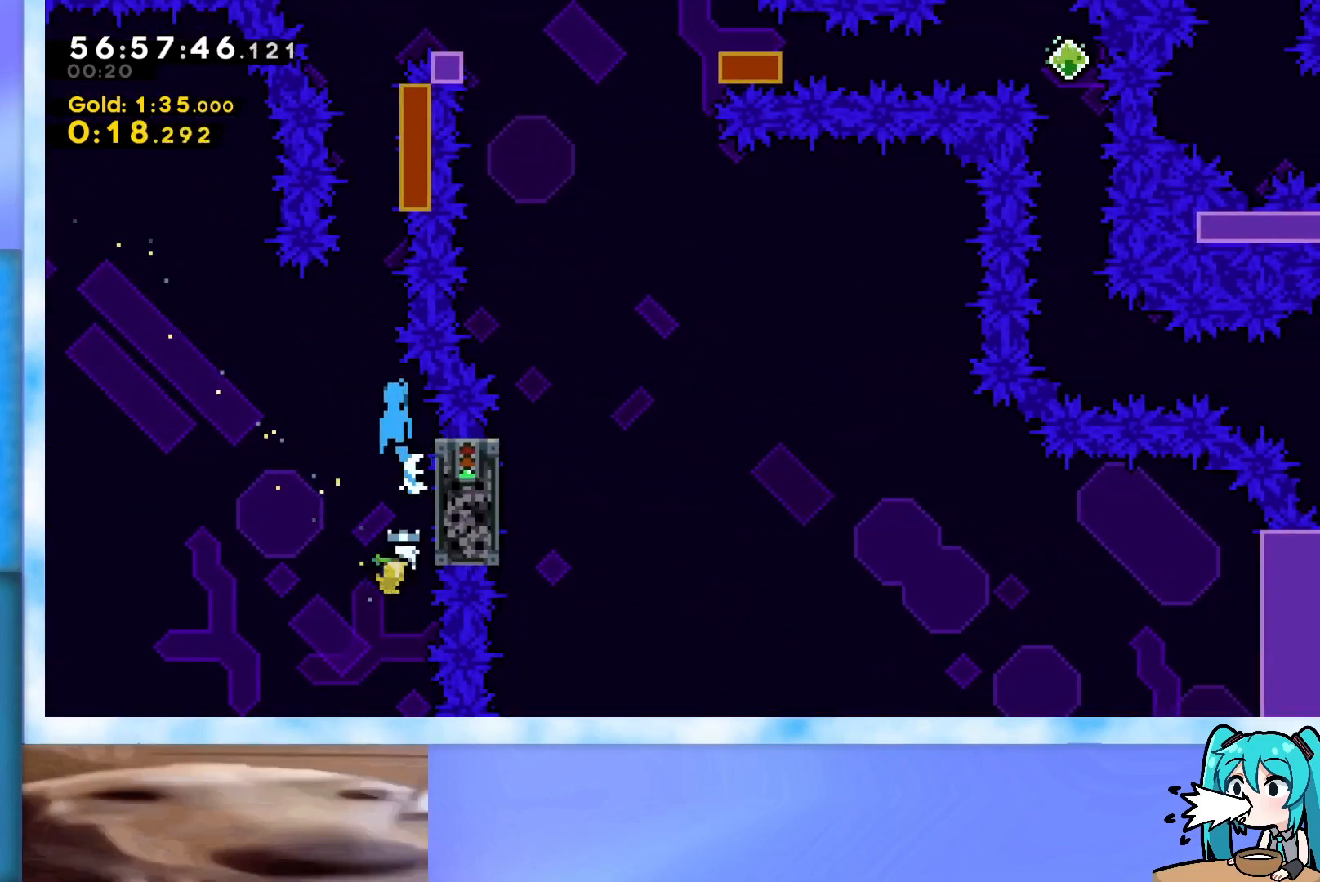
{"keys": ["grab", "jump", "right", "up"], "events": [[100, "grab", "down"], [201, "up", "down"], [234, "right", "down"], [384, "jump", "up"], [434, "jump", "down"]]}
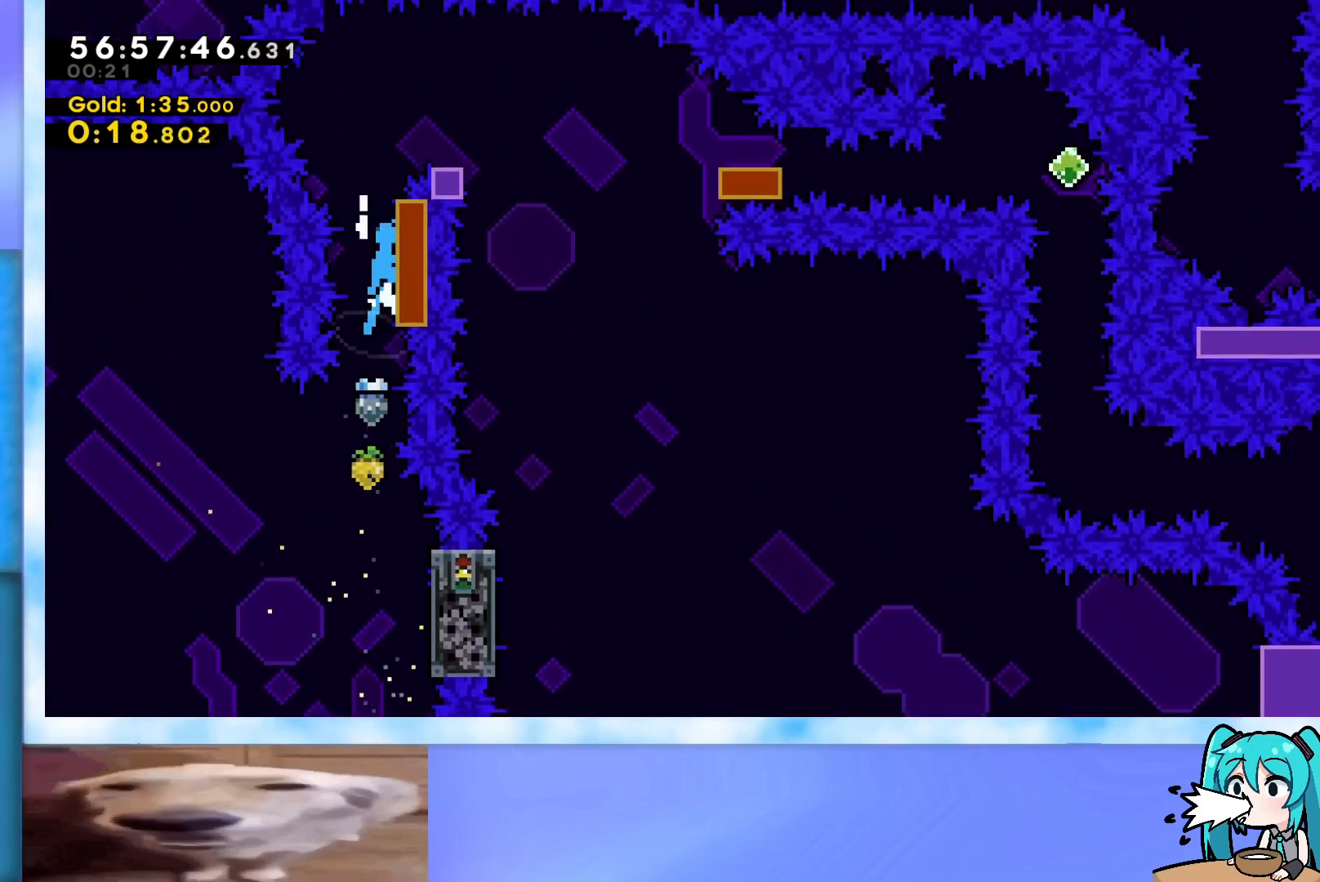
{"keys": [], "events": [[117, "j2", "down"], [300, "jump", "up"], [350, "grab", "up"], [350, "j2", "up"], [350, "up", "up"], [400, "right", "up"]]}
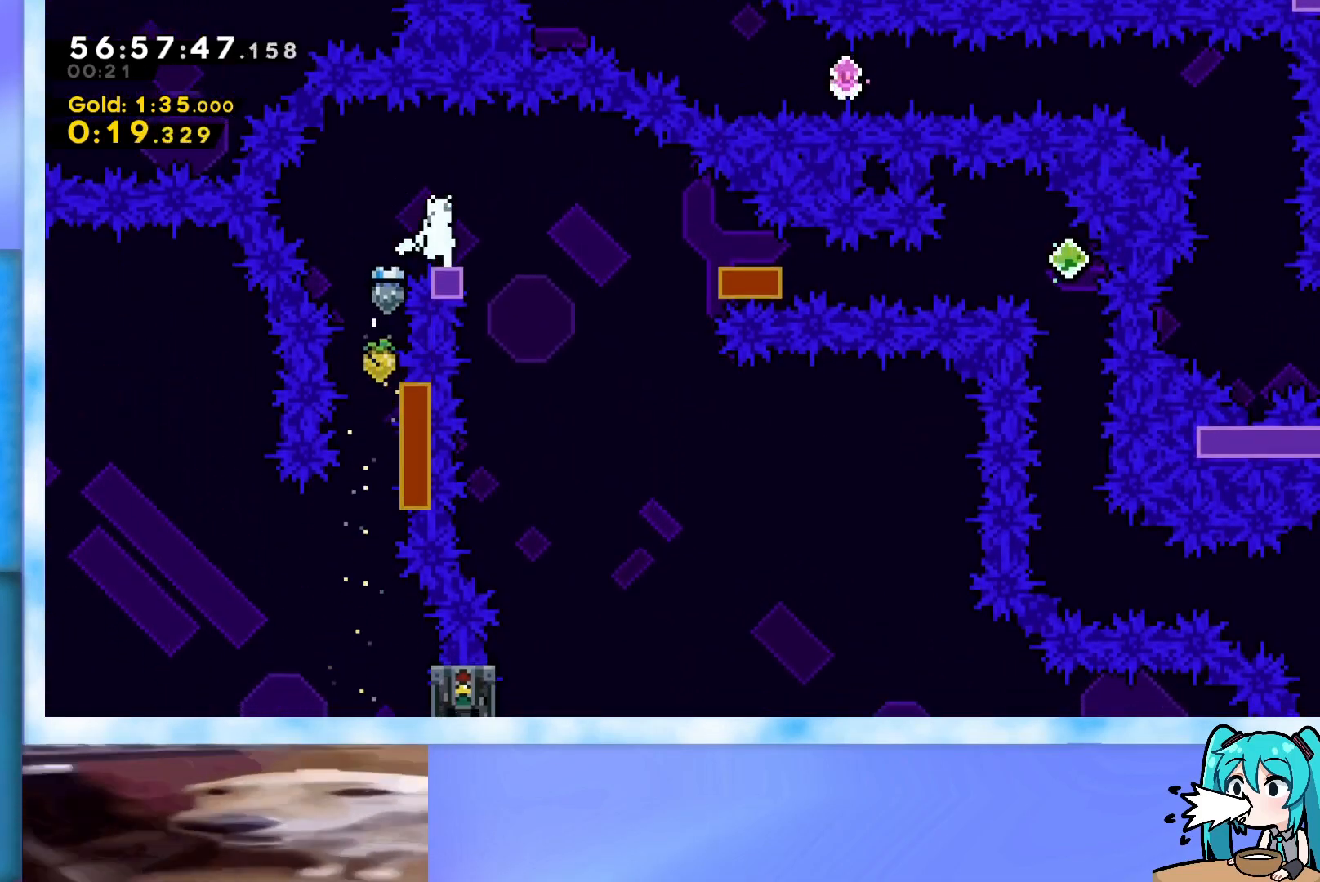
{"keys": ["dash", "down", "right"], "events": [[34, "dash", "down"], [34, "down", "down"], [34, "right", "down"], [84, "jump", "down"], [184, "dash", "up"], [217, "jump", "up"], [417, "dash", "down"]]}
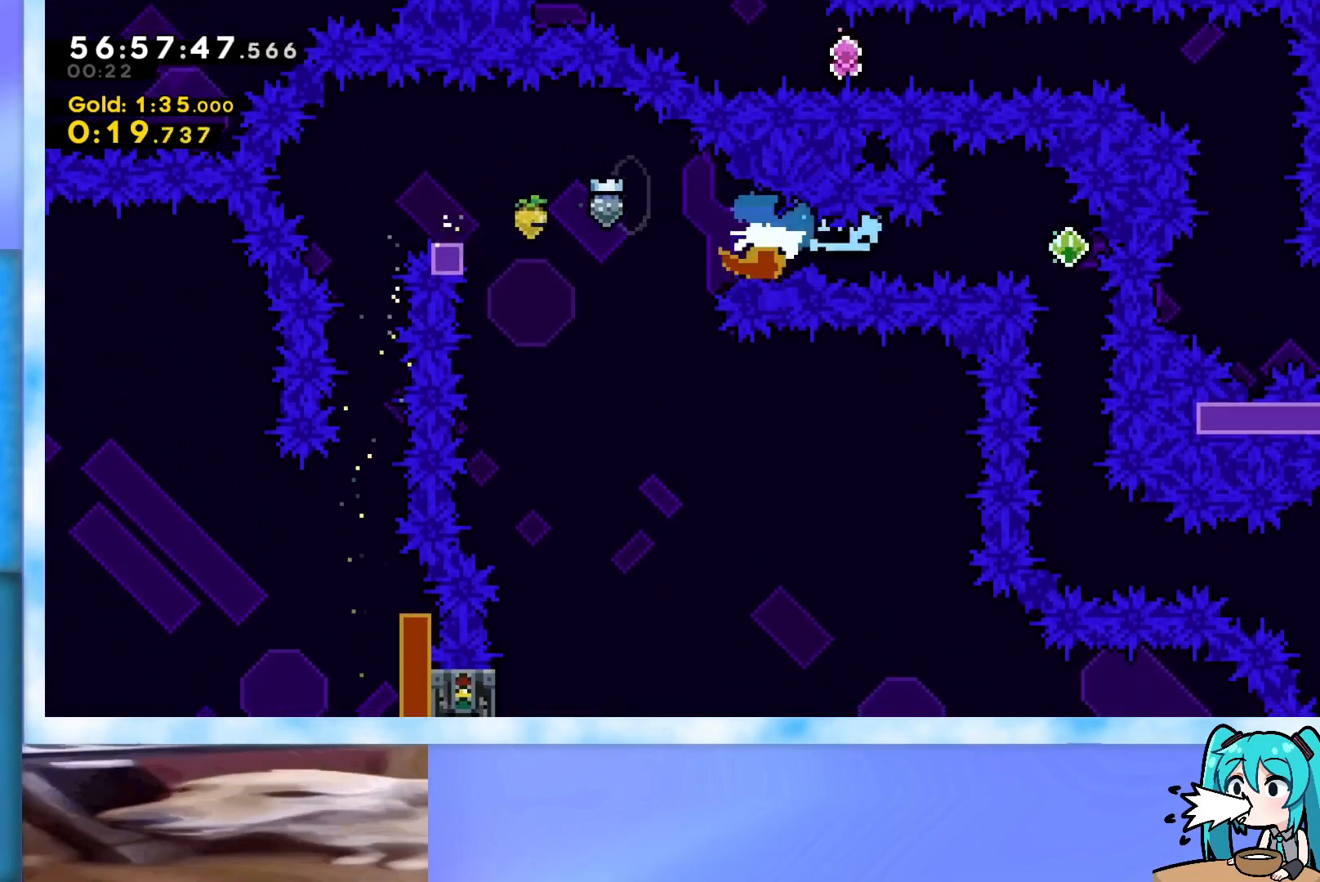
{"keys": [], "events": [[100, "dash", "up"], [150, "down", "up"], [150, "right", "up"]]}